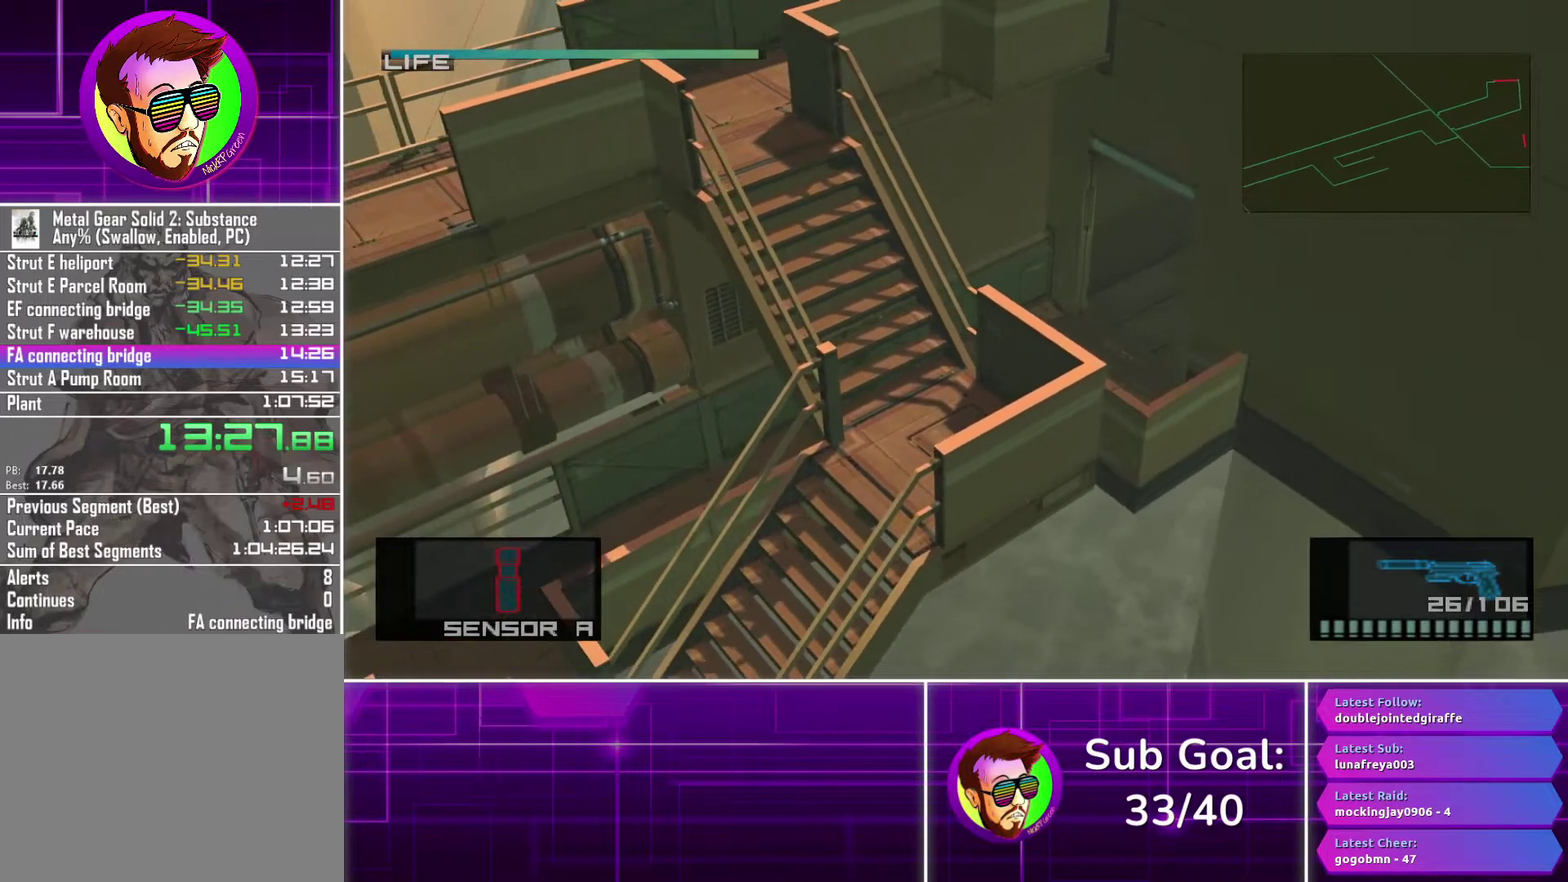
Gameplay with a controller (PlayStation layout); each line is a JSON object with the inputs held at the frame after it. "events" lists button and stick changes between this image and that frame as [ms after this image, input, new state], when the widget could be followed in between. Not read: R1.
{"buttons": [], "left_stick": "down-left", "right_stick": "center", "events": [[133, "left_stick", "center"], [267, "left_stick", "down"], [317, "left_stick", "down-left"]]}
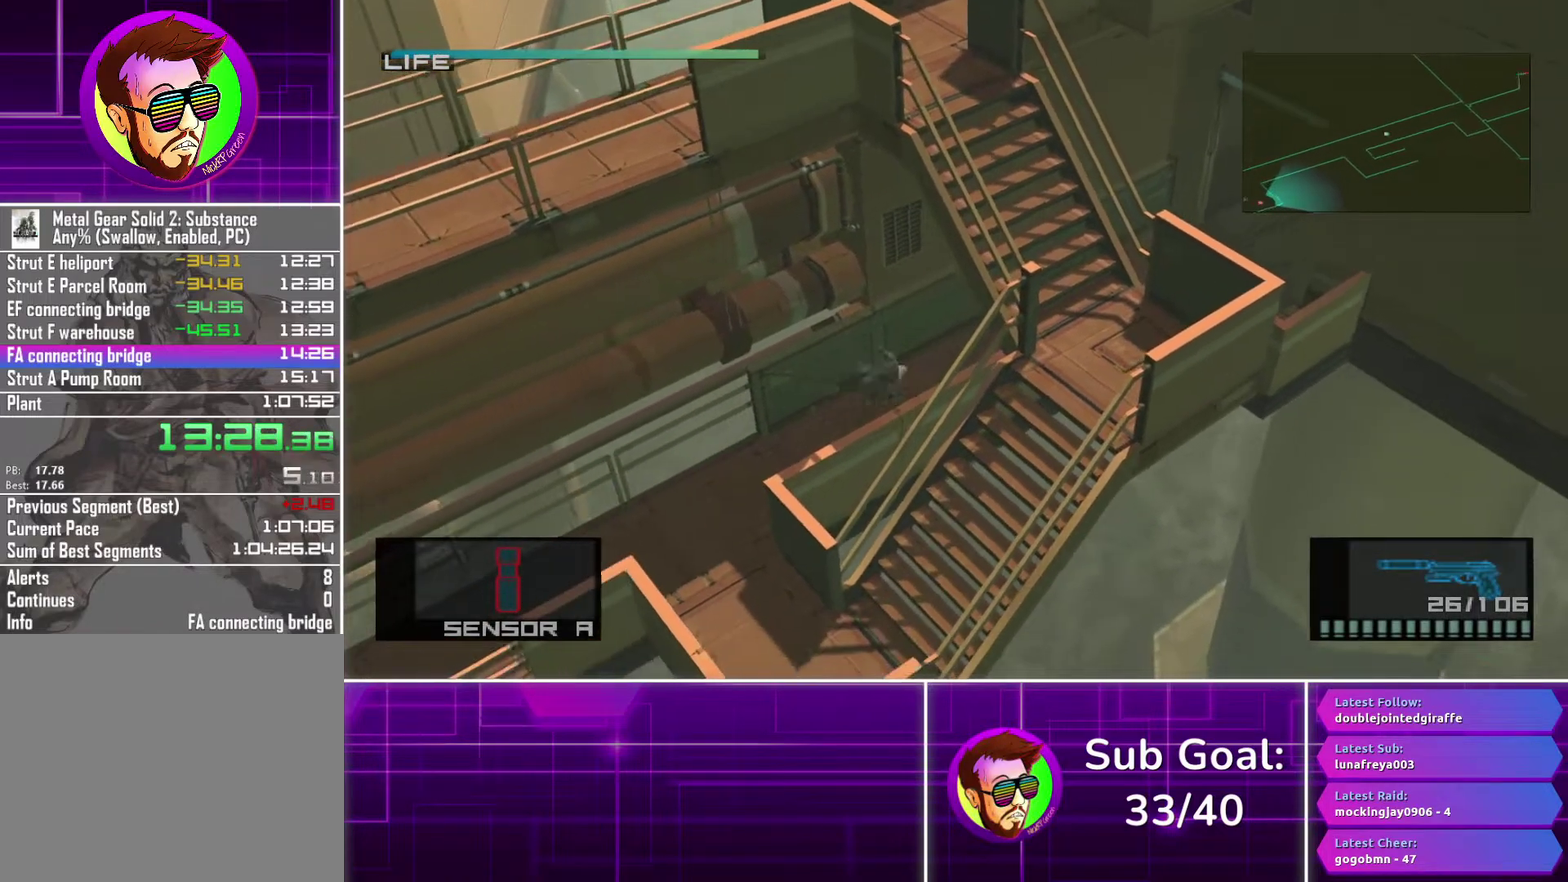
{"buttons": [], "left_stick": "down-left", "right_stick": "center", "events": []}
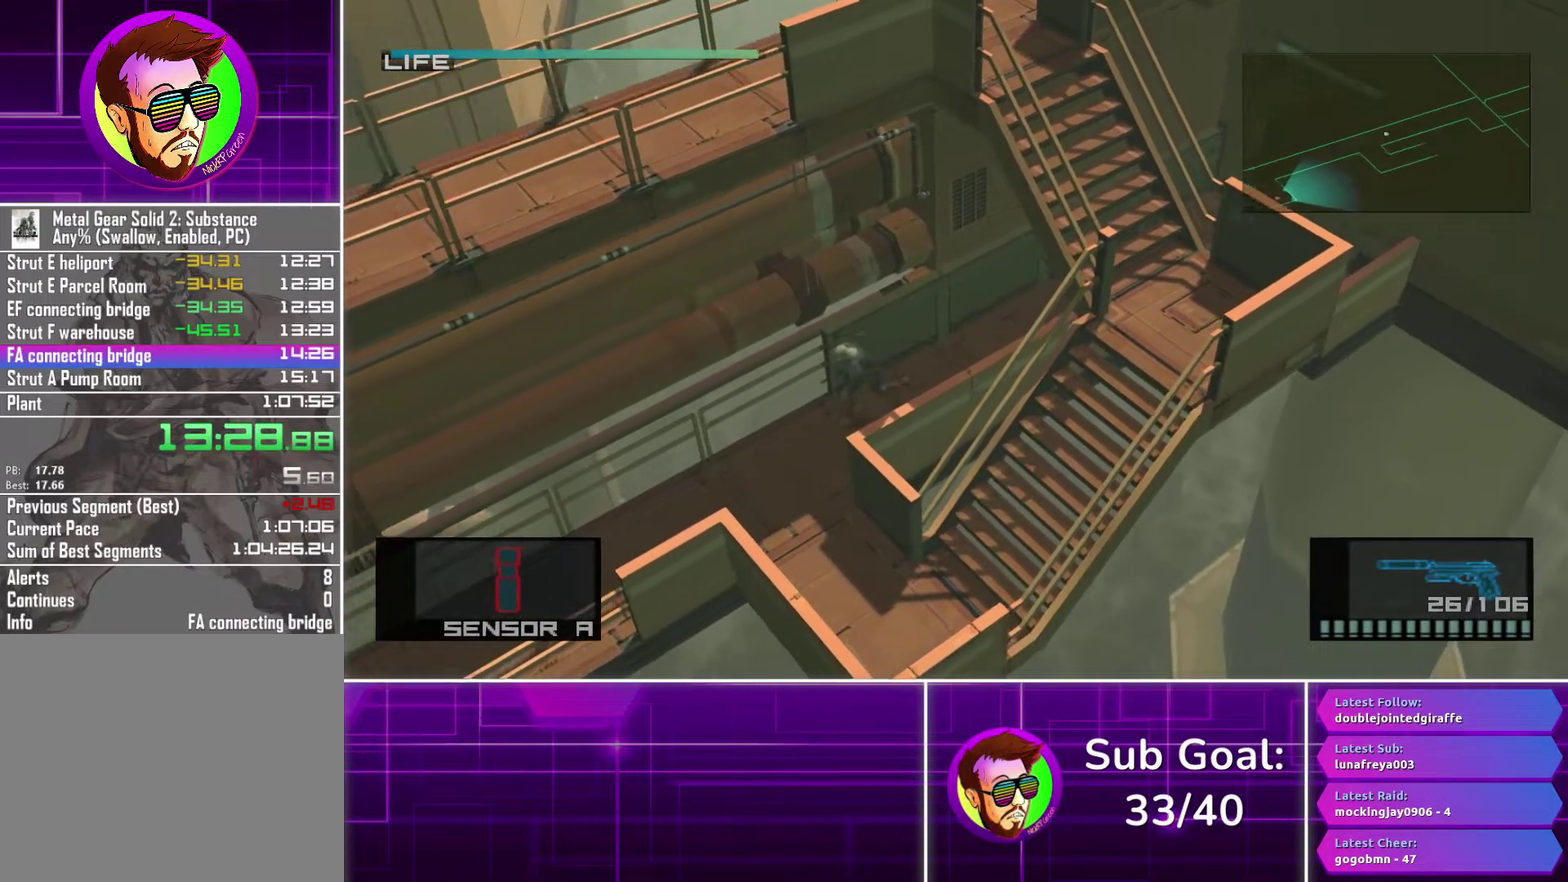
{"buttons": [], "left_stick": "down-left", "right_stick": "center", "events": [[33, "CROSS", "down"], [117, "CROSS", "up"], [200, "CROSS", "down"], [300, "CROSS", "up"]]}
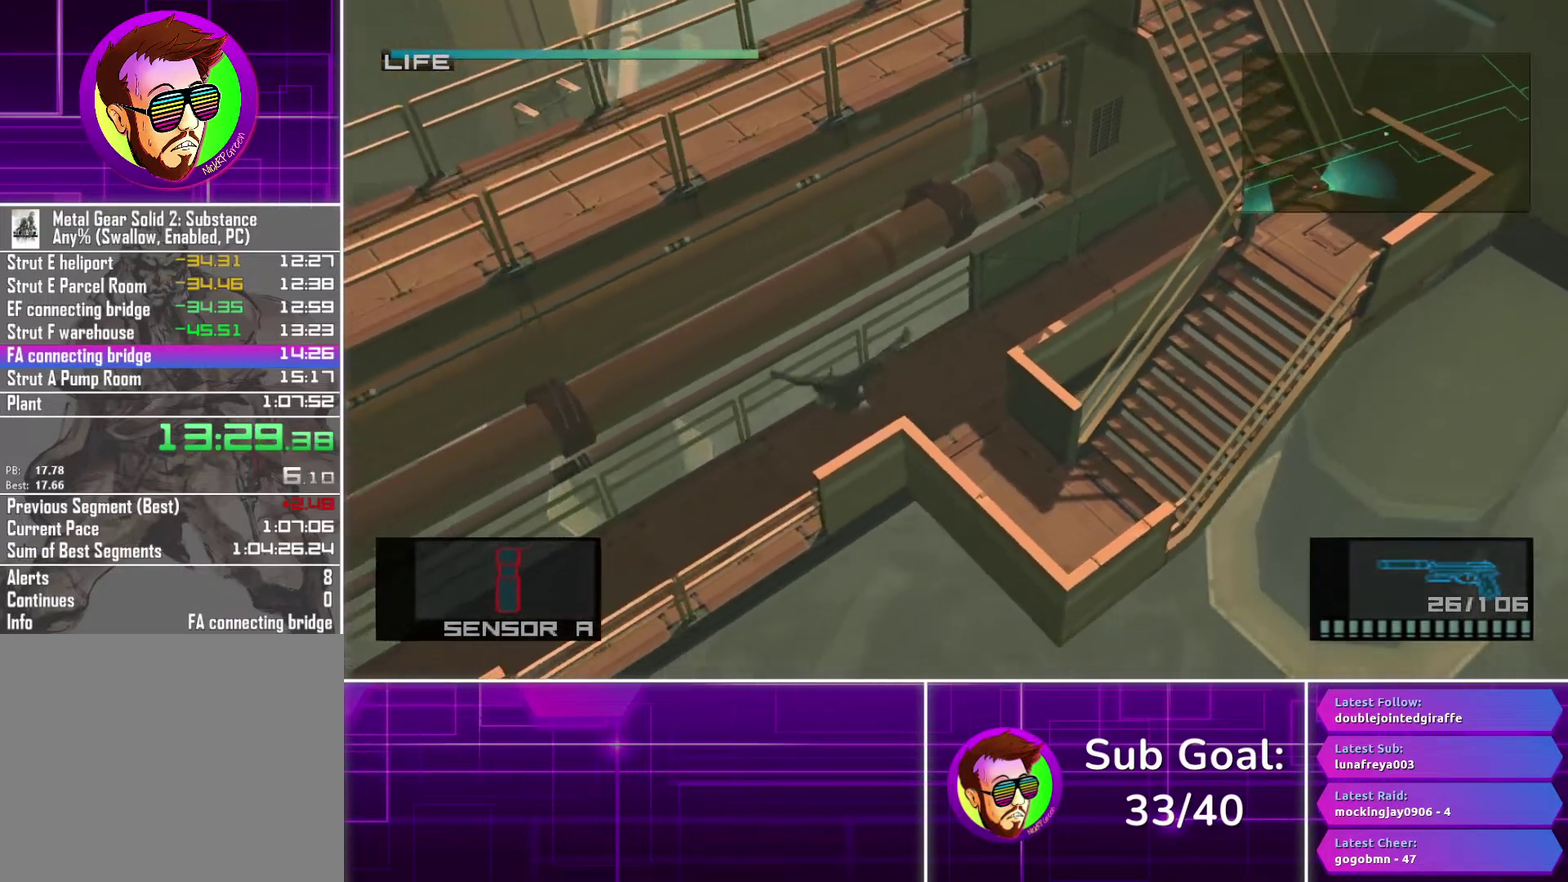
{"buttons": [], "left_stick": "down-left", "right_stick": "center", "events": [[200, "left_stick", "center"], [250, "left_stick", "down-left"]]}
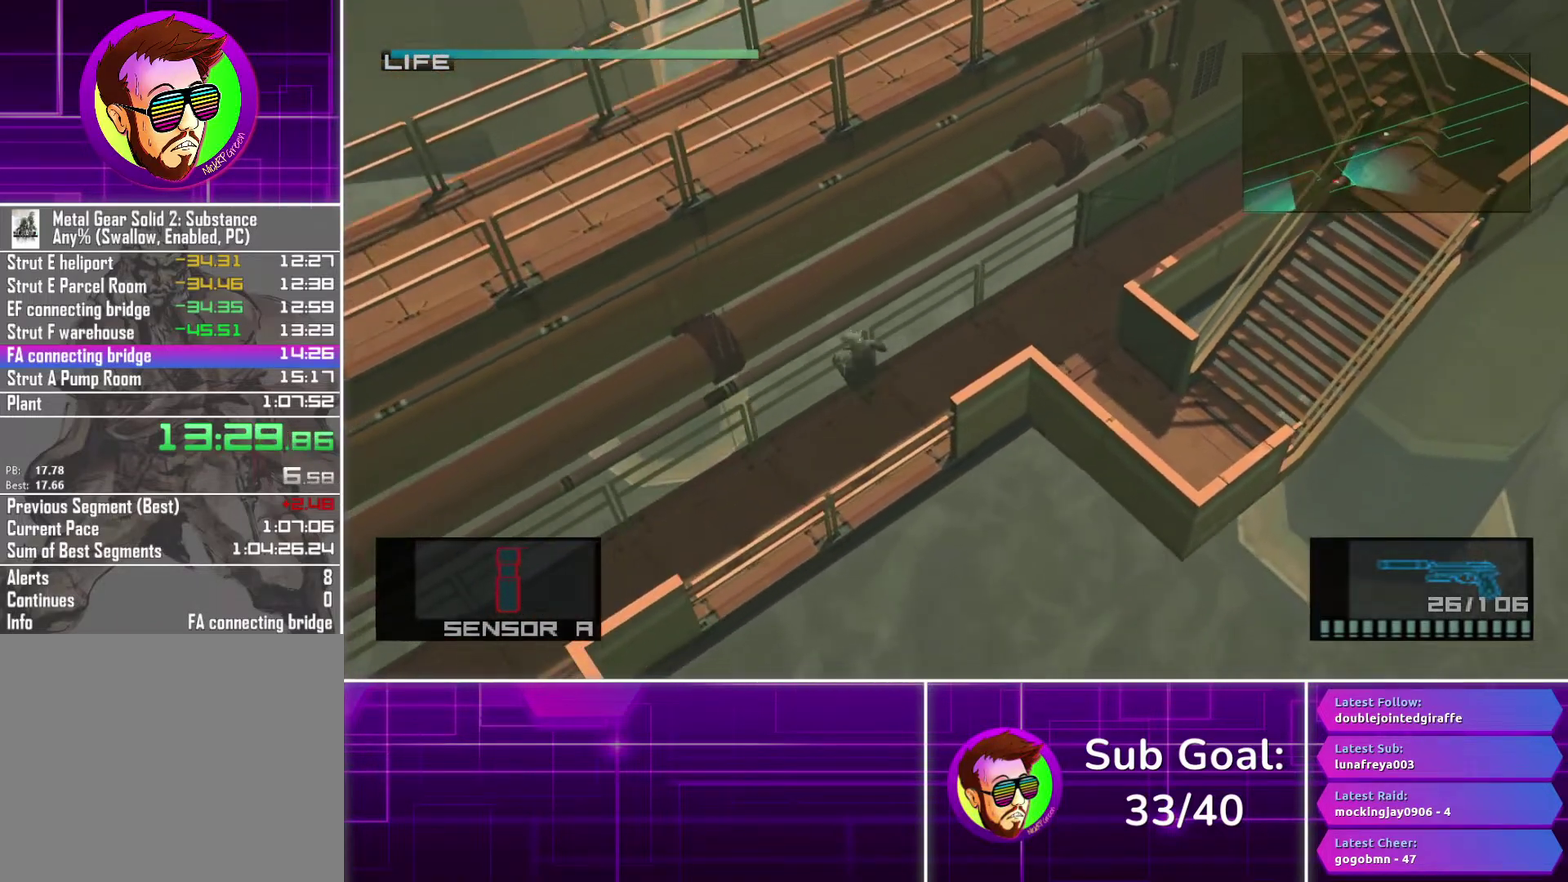
{"buttons": [], "left_stick": "down-left", "right_stick": "center", "events": [[217, "CROSS", "down"], [317, "CROSS", "up"], [400, "CROSS", "down"], [500, "CROSS", "up"]]}
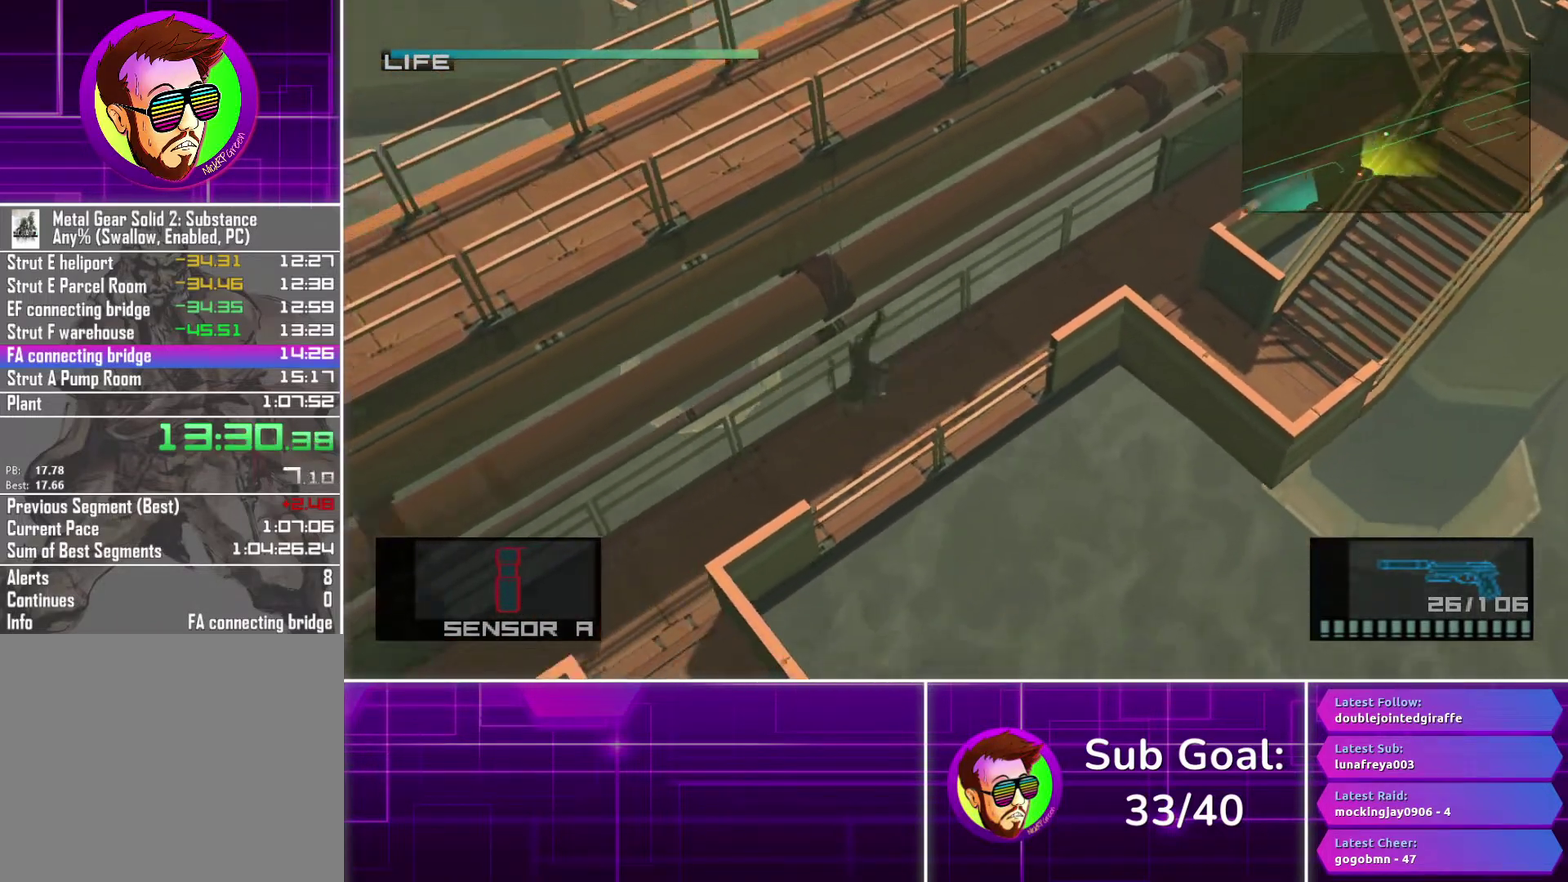
{"buttons": [], "left_stick": "down-left", "right_stick": "center", "events": []}
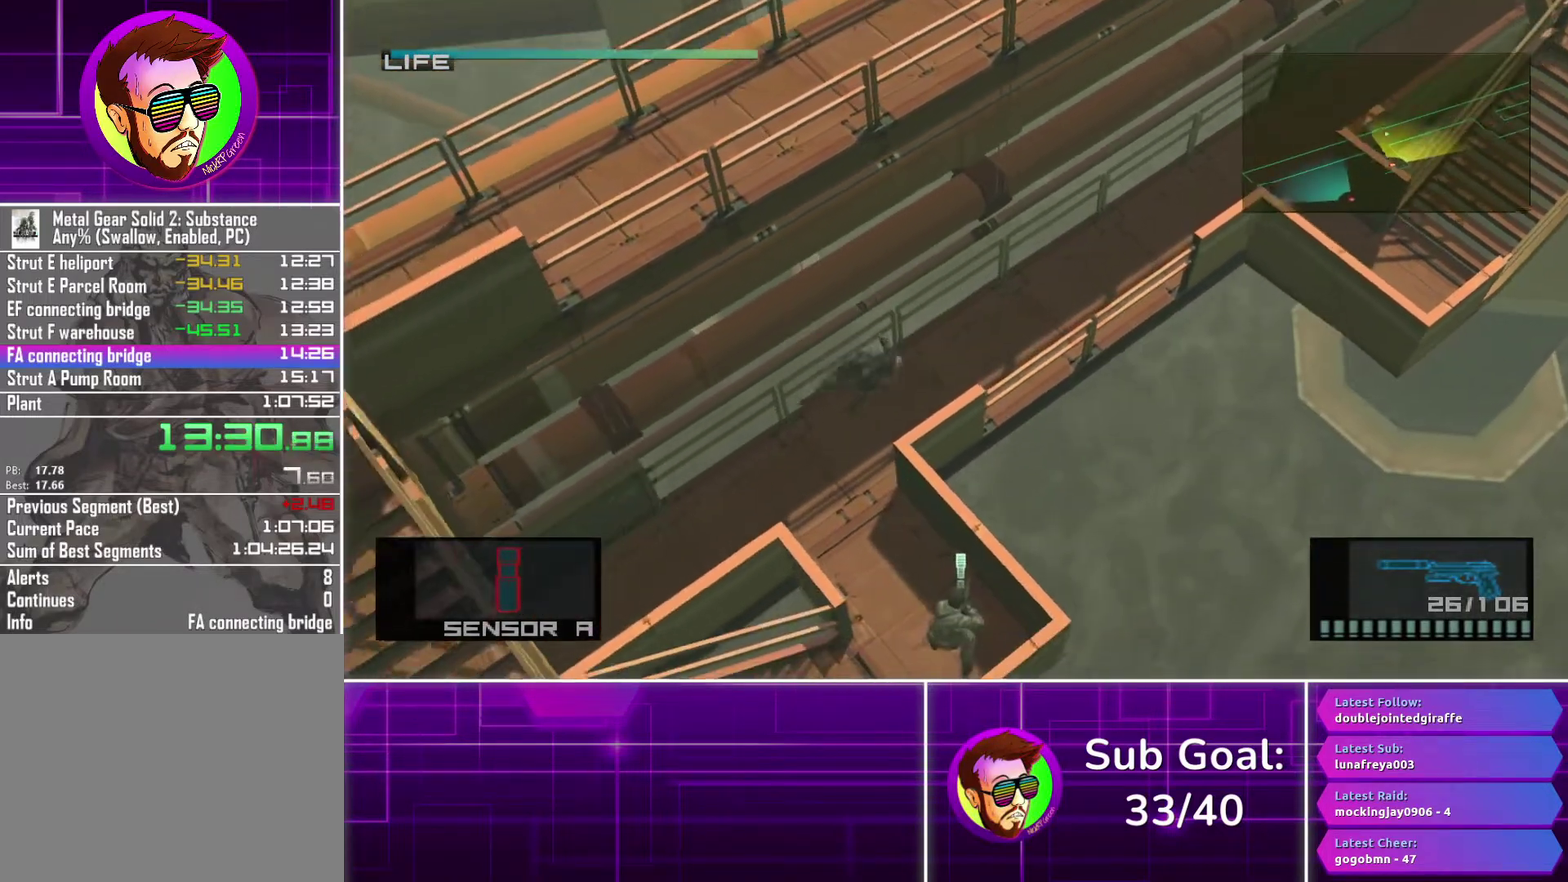
{"buttons": ["SQUARE", "L1"], "left_stick": "down-right", "right_stick": "center", "events": [[117, "L1", "down"], [133, "SQUARE", "down"], [150, "left_stick", "down"], [483, "left_stick", "down-right"]]}
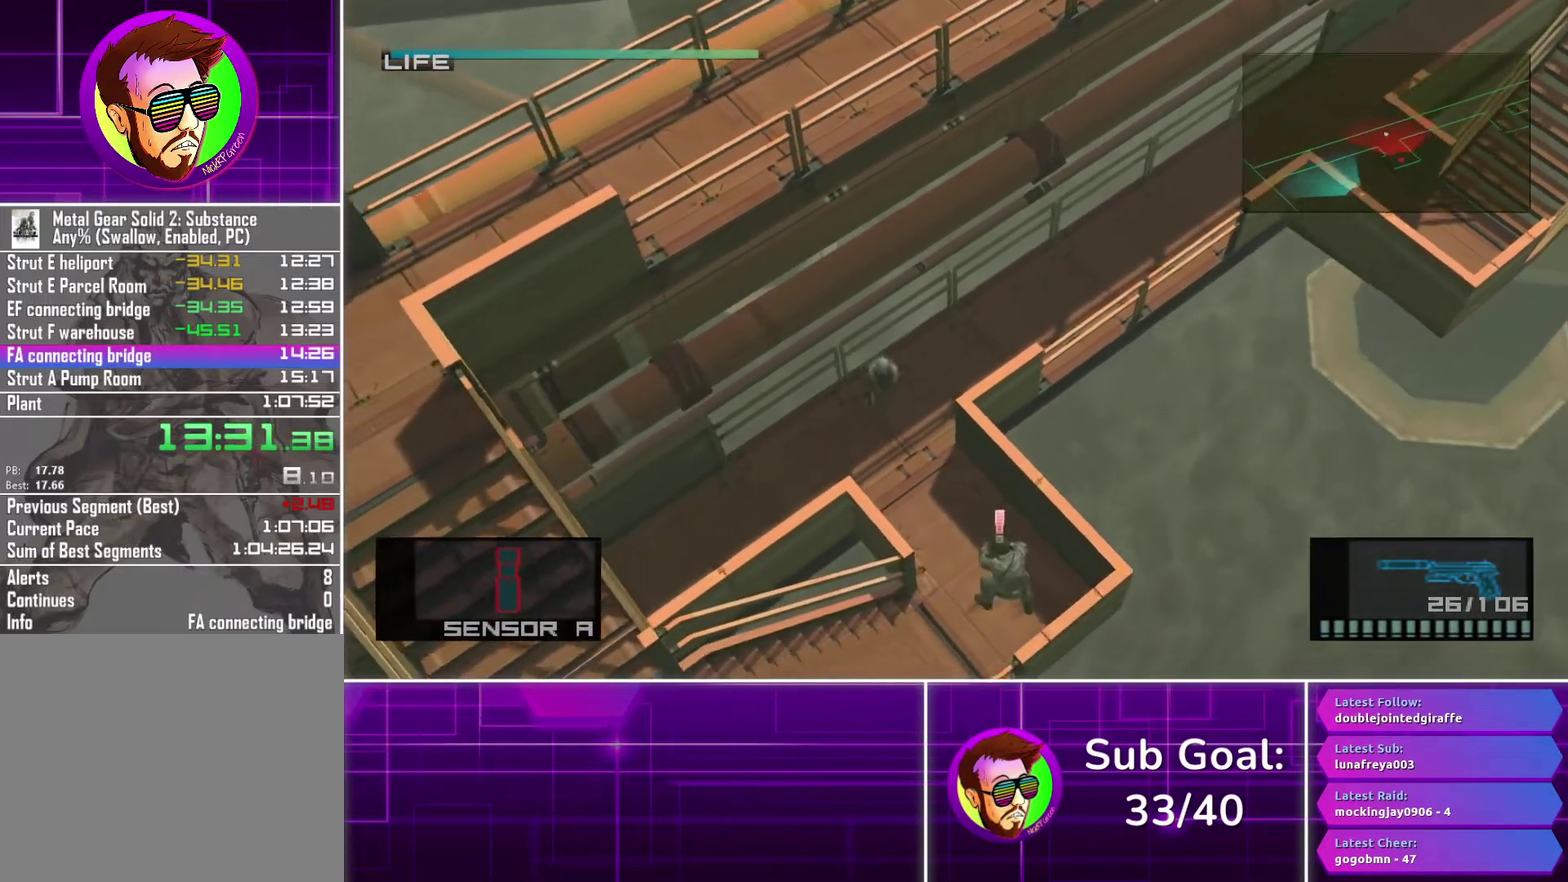
{"buttons": ["L1"], "left_stick": "down-right", "right_stick": "center", "events": [[183, "SQUARE", "up"]]}
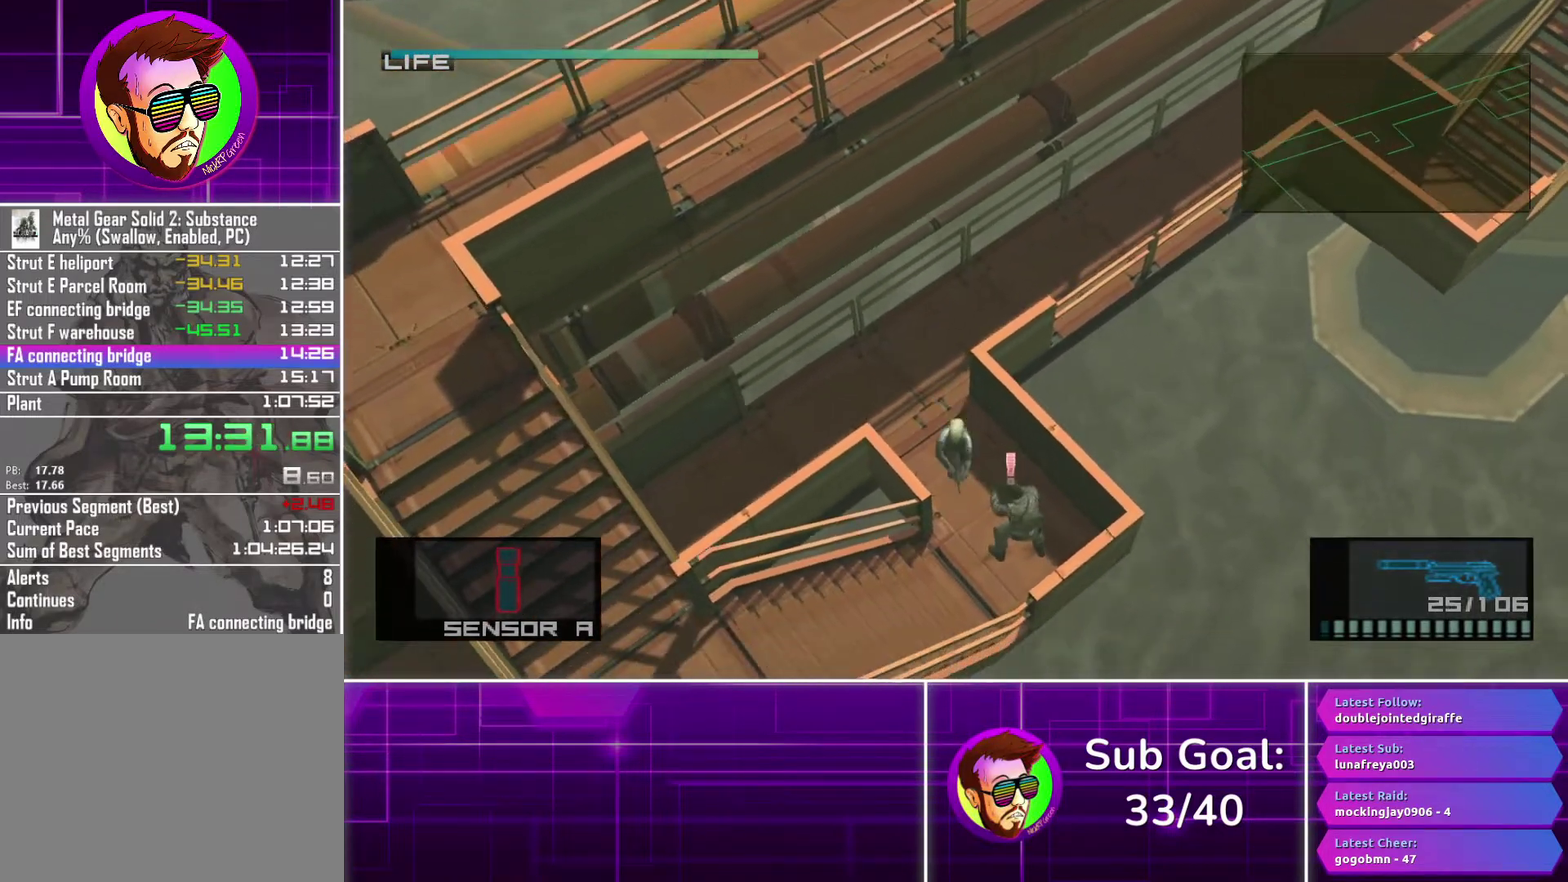
{"buttons": ["L1"], "left_stick": "down-left", "right_stick": "center", "events": [[67, "left_stick", "down"], [167, "left_stick", "down-left"]]}
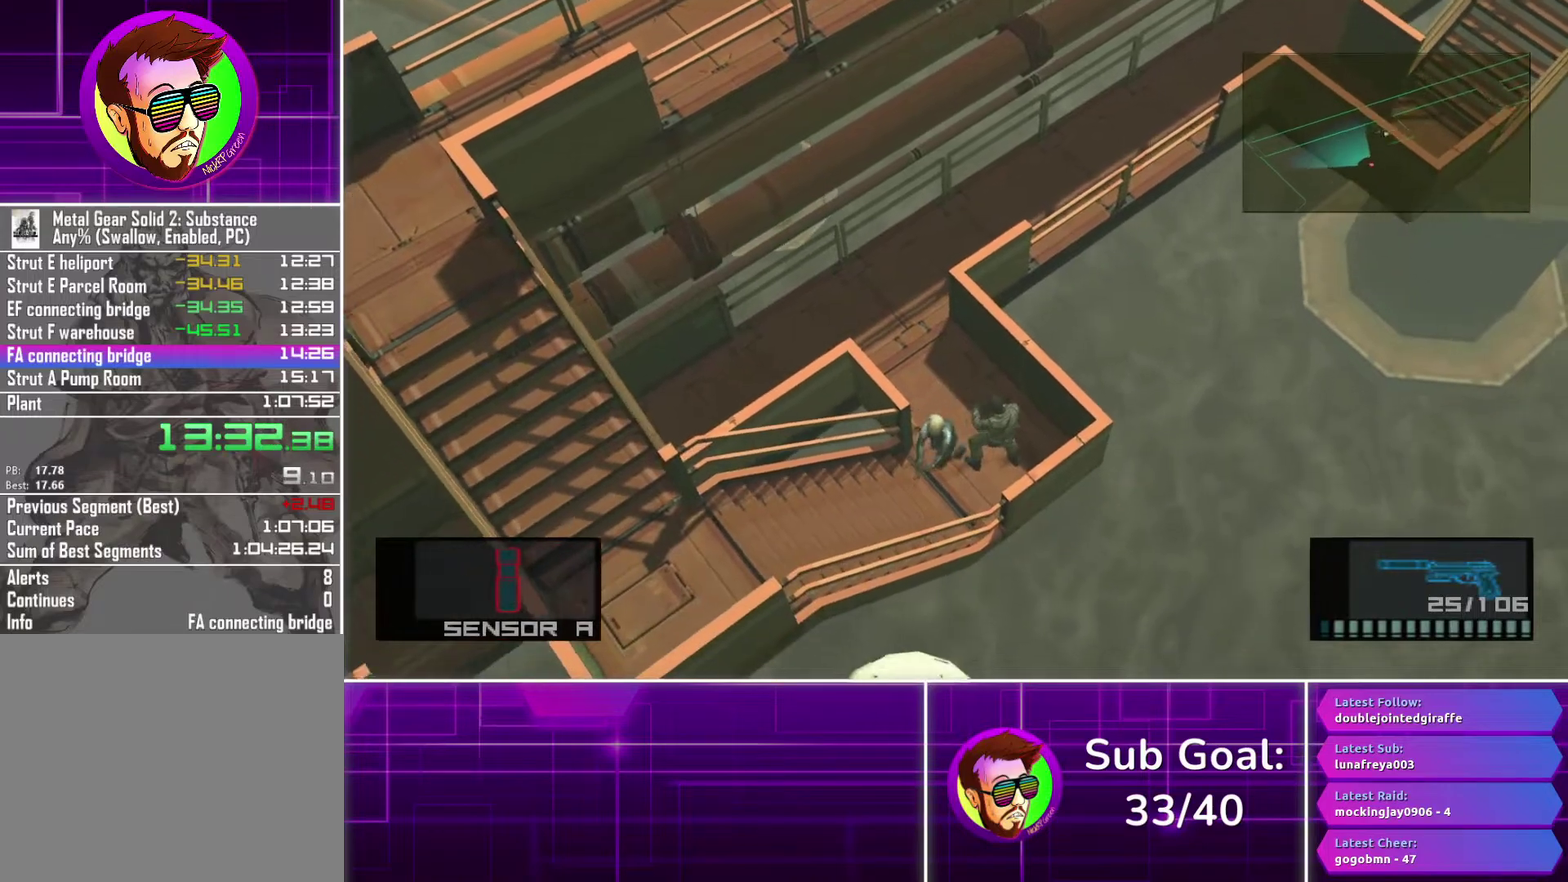
{"buttons": ["L1"], "left_stick": "left", "right_stick": "center", "events": [[333, "left_stick", "left"]]}
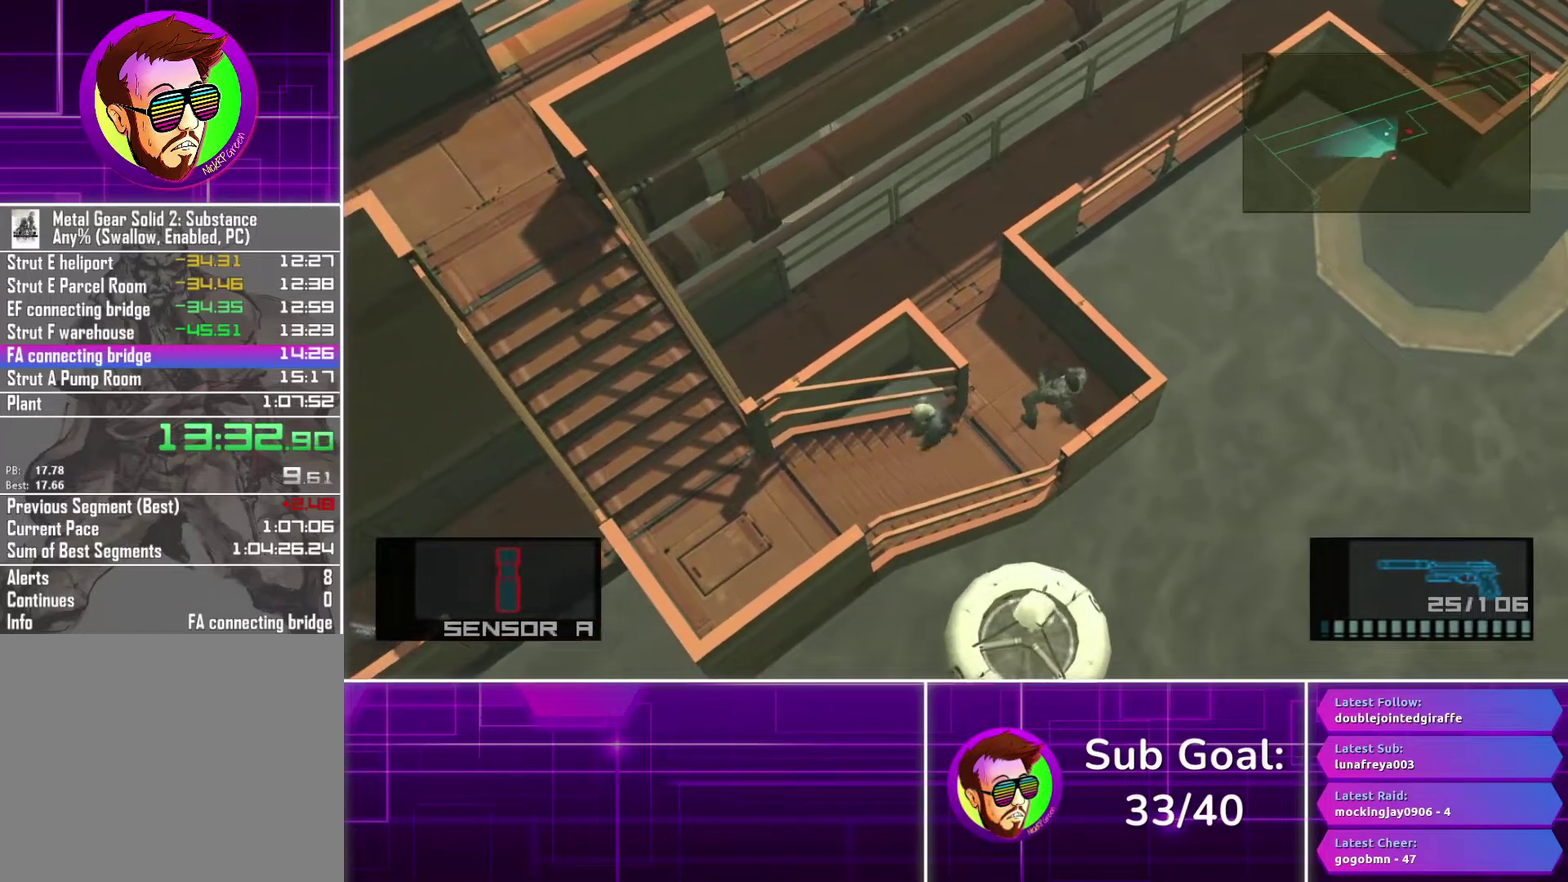
{"buttons": ["L1"], "left_stick": "down-left", "right_stick": "center", "events": [[117, "left_stick", "down-left"]]}
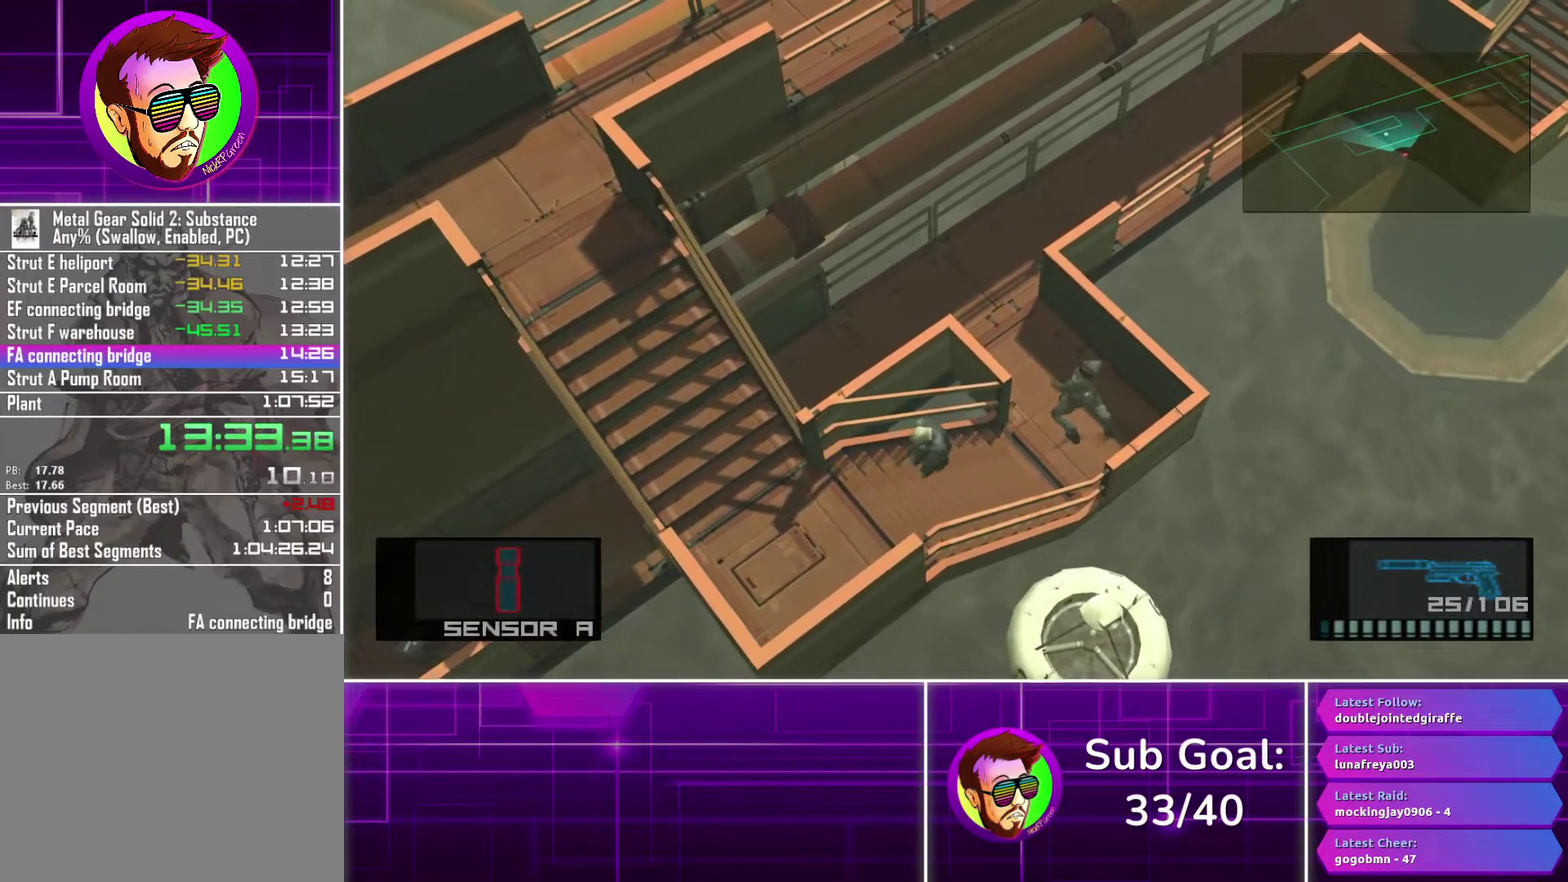
{"buttons": ["L1"], "left_stick": "down-left", "right_stick": "center", "events": []}
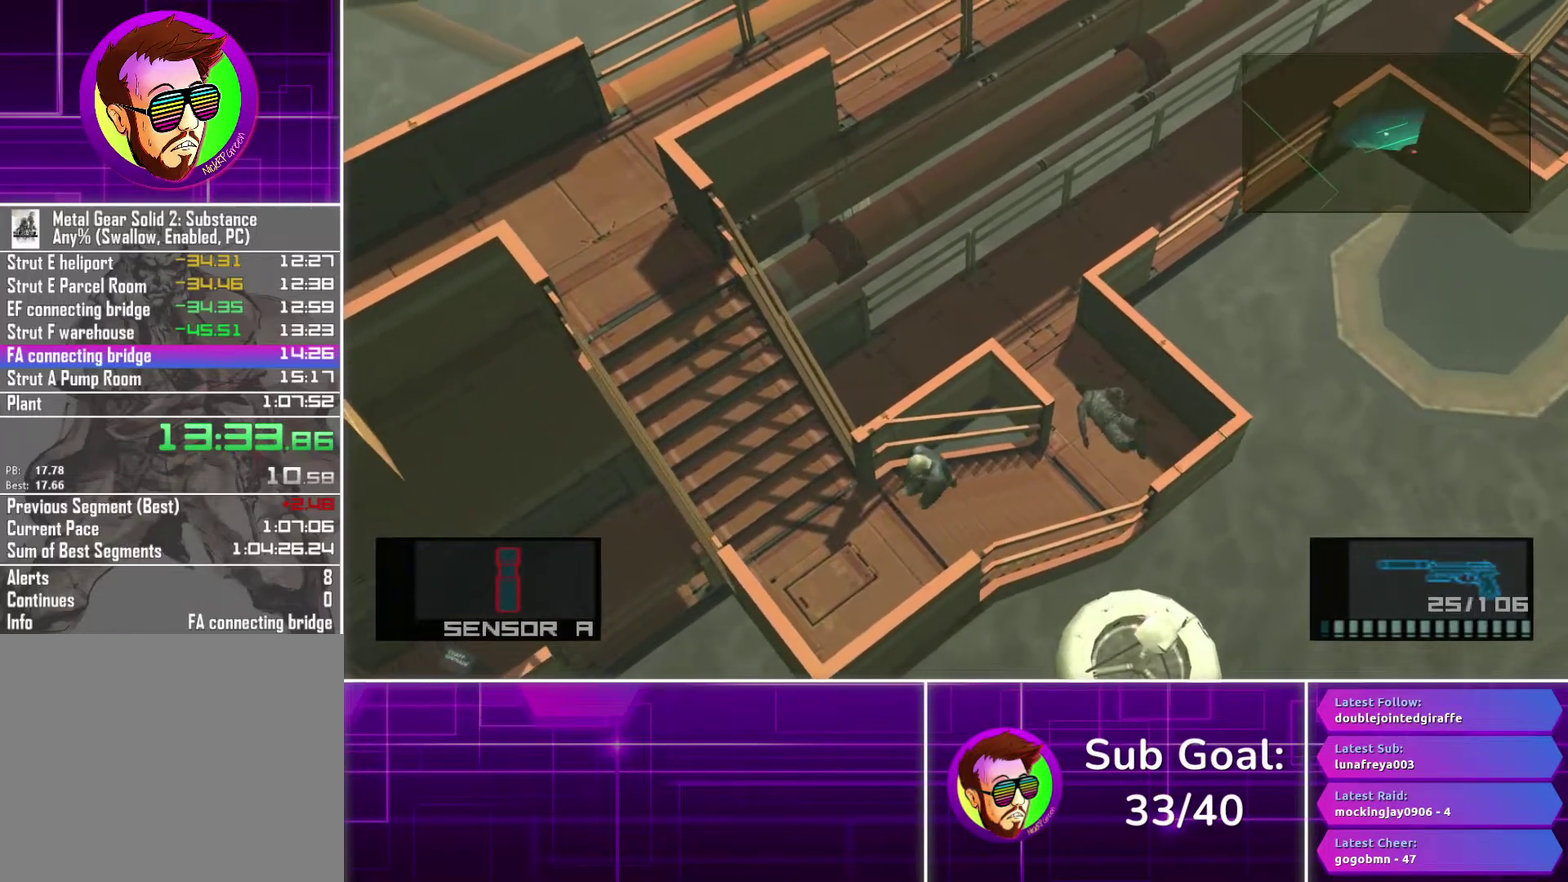
{"buttons": ["L1"], "left_stick": "up-left", "right_stick": "center", "events": [[50, "left_stick", "left"], [250, "left_stick", "up-left"]]}
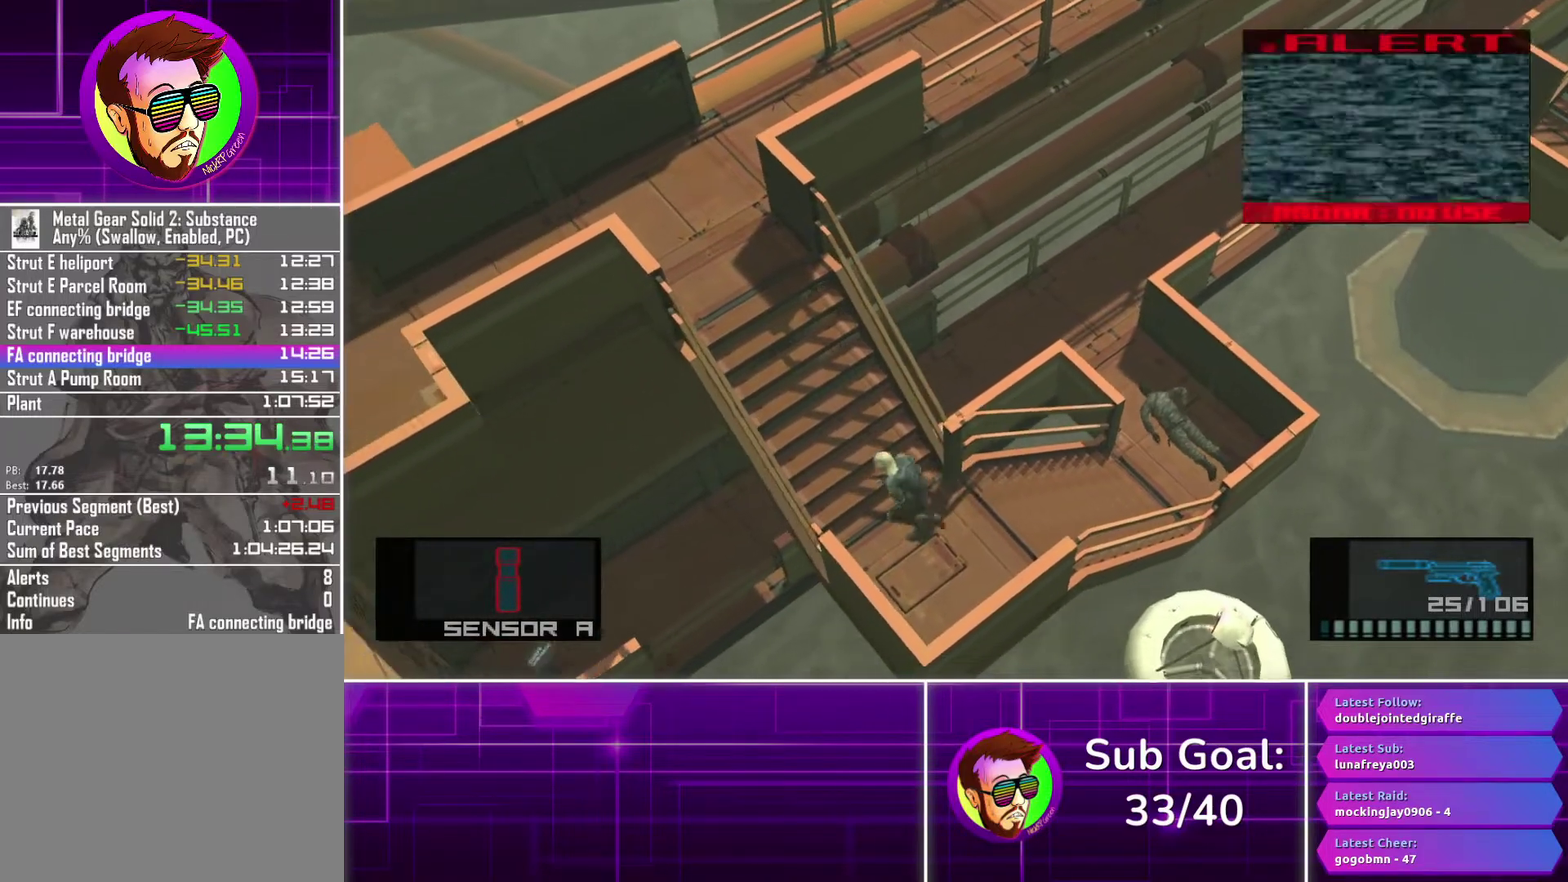
{"buttons": ["L1"], "left_stick": "up-left", "right_stick": "center", "events": []}
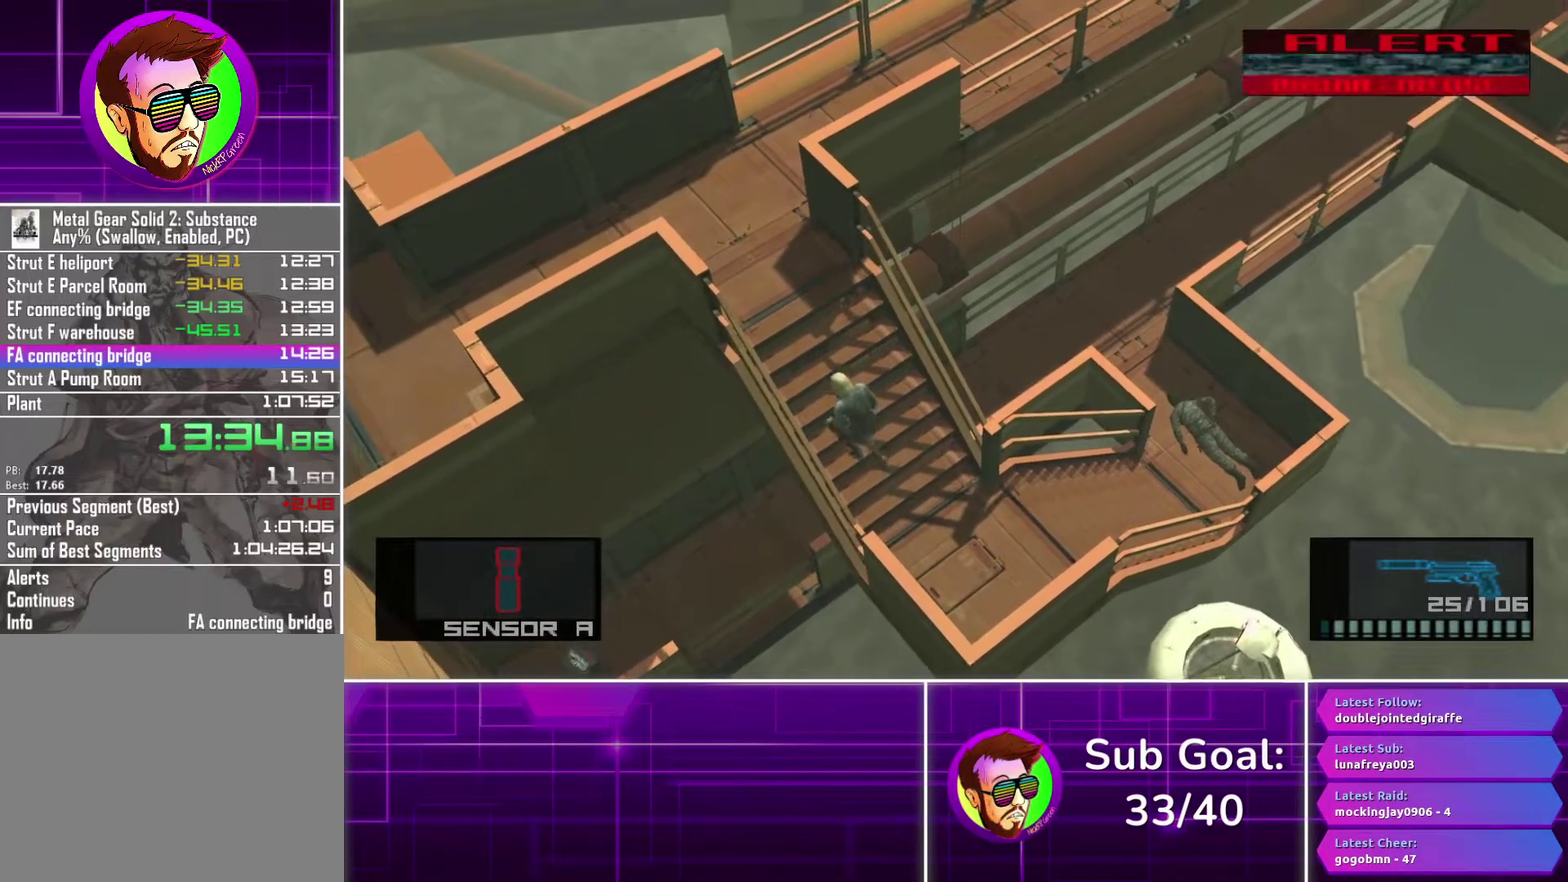
{"buttons": ["SQUARE", "L1"], "left_stick": "up-left", "right_stick": "center", "events": [[317, "SQUARE", "down"]]}
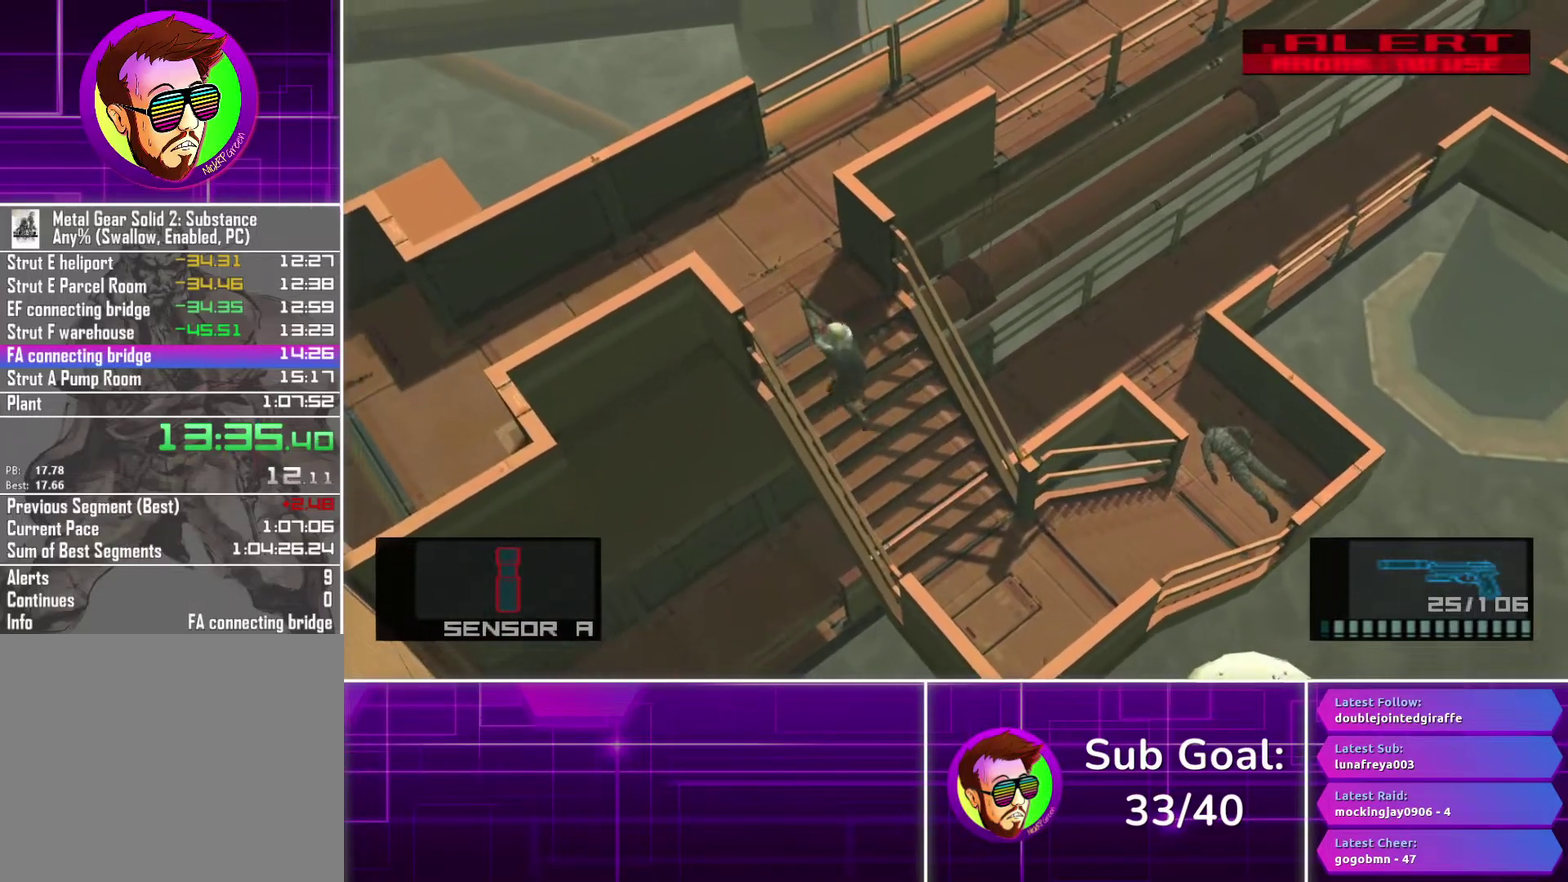
{"buttons": ["SQUARE", "L1"], "left_stick": "up-left", "right_stick": "center", "events": []}
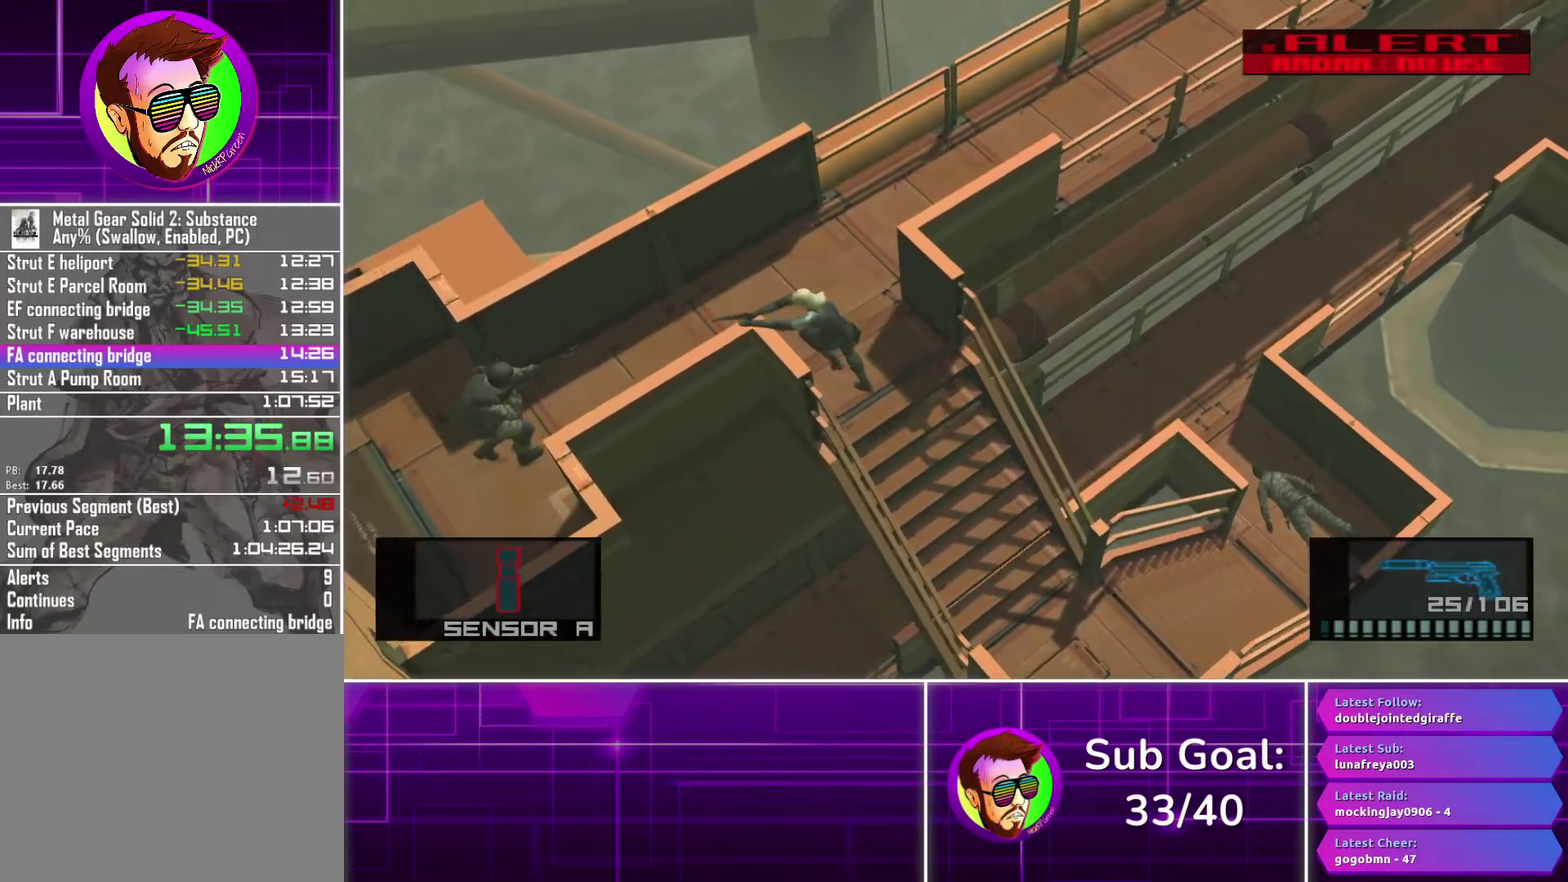
{"buttons": ["CROSS", "L1"], "left_stick": "down-left", "right_stick": "center", "events": [[83, "left_stick", "left"], [183, "left_stick", "down-left"], [233, "left_stick", "center"], [300, "left_stick", "down-left"], [400, "SQUARE", "up"], [483, "CROSS", "down"]]}
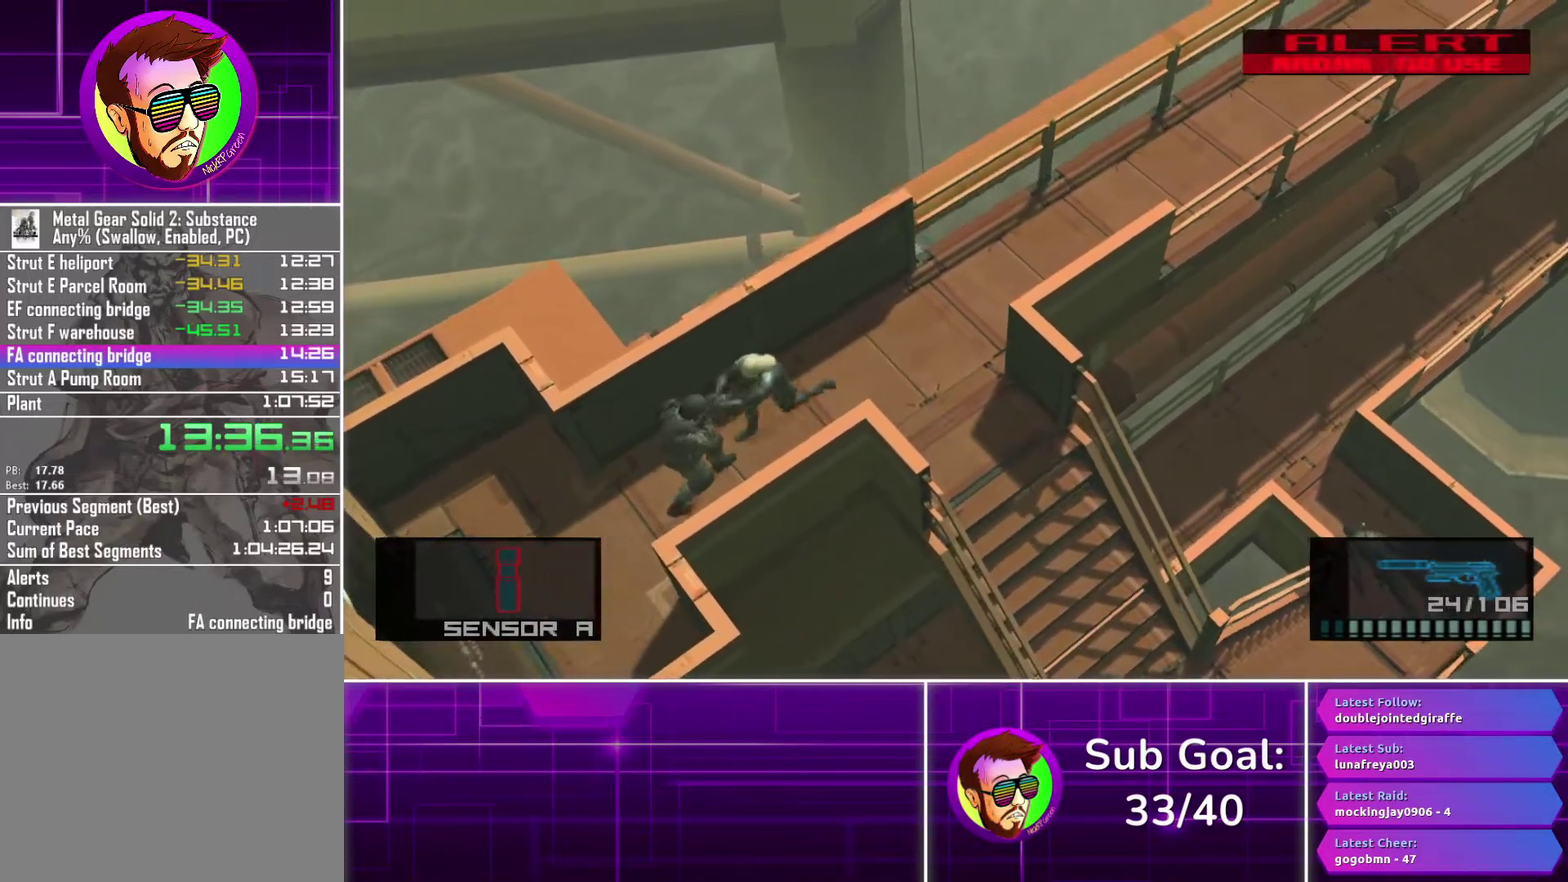
{"buttons": ["L1"], "left_stick": "center", "right_stick": "center", "events": [[83, "CROSS", "up"], [150, "CROSS", "down"], [217, "CROSS", "up"], [217, "left_stick", "left"], [267, "left_stick", "down-left"], [500, "left_stick", "center"]]}
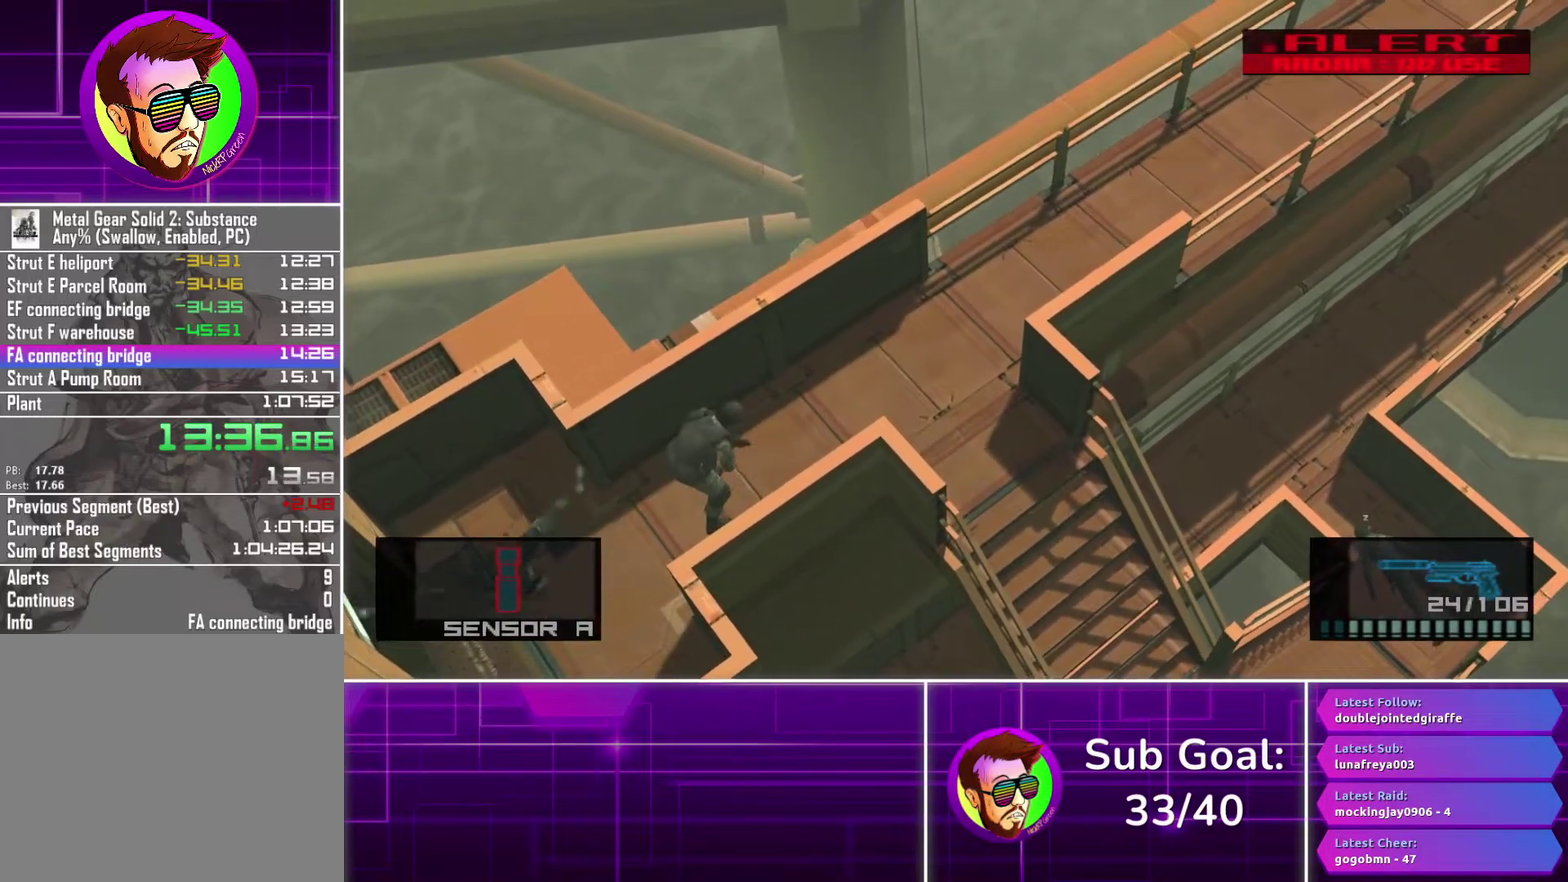
{"buttons": [], "left_stick": "up", "right_stick": "center", "events": [[67, "L1", "up"], [200, "left_stick", "up-left"], [467, "left_stick", "up"]]}
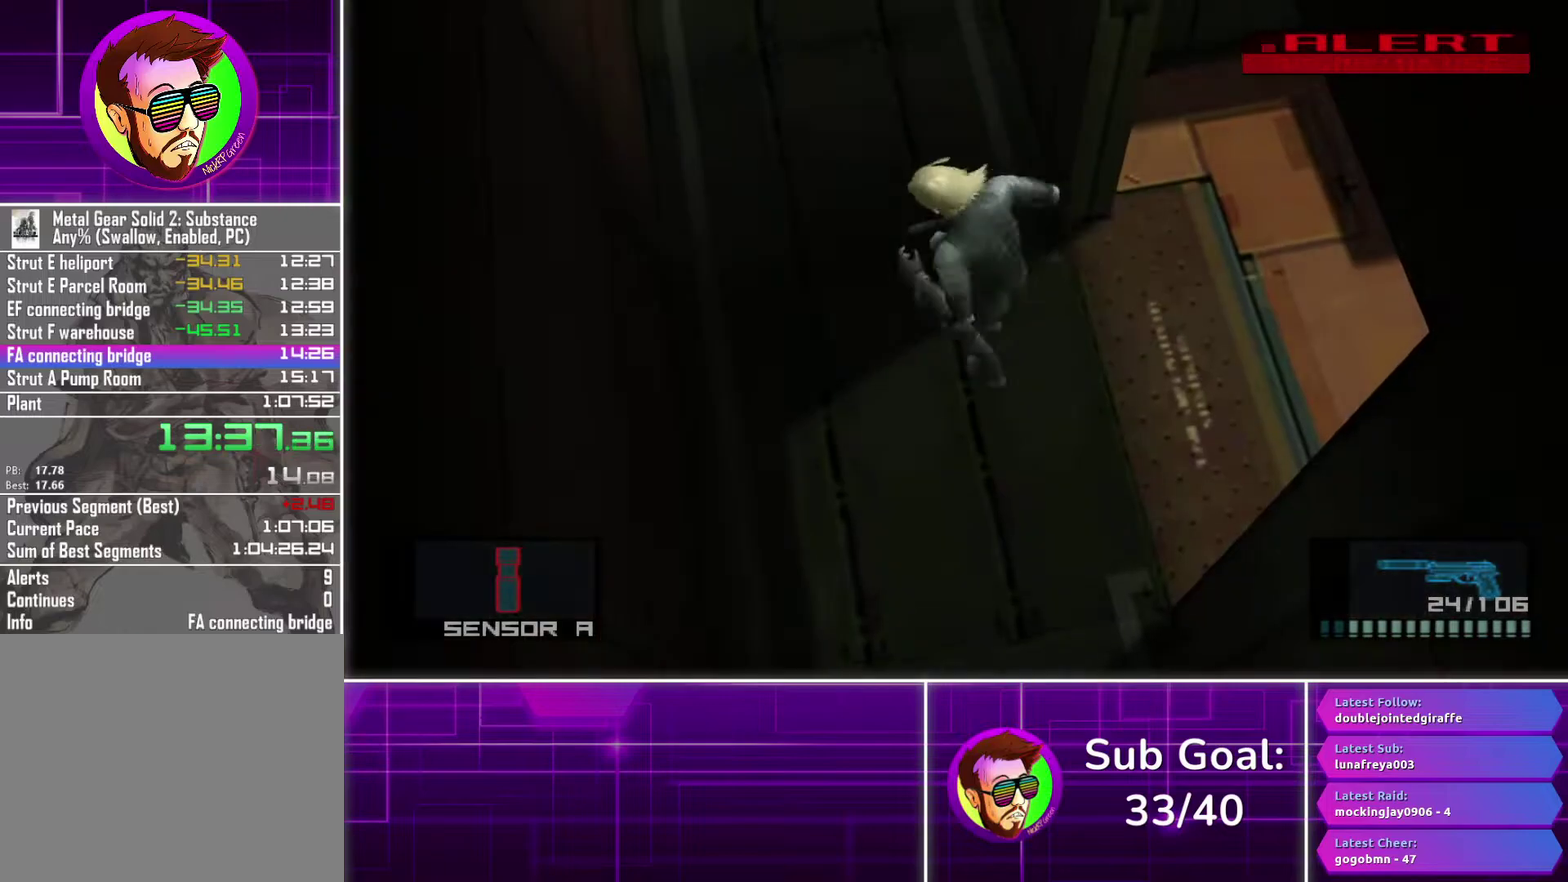
{"buttons": [], "left_stick": "up", "right_stick": "center", "events": [[367, "CROSS", "down"], [450, "CROSS", "up"]]}
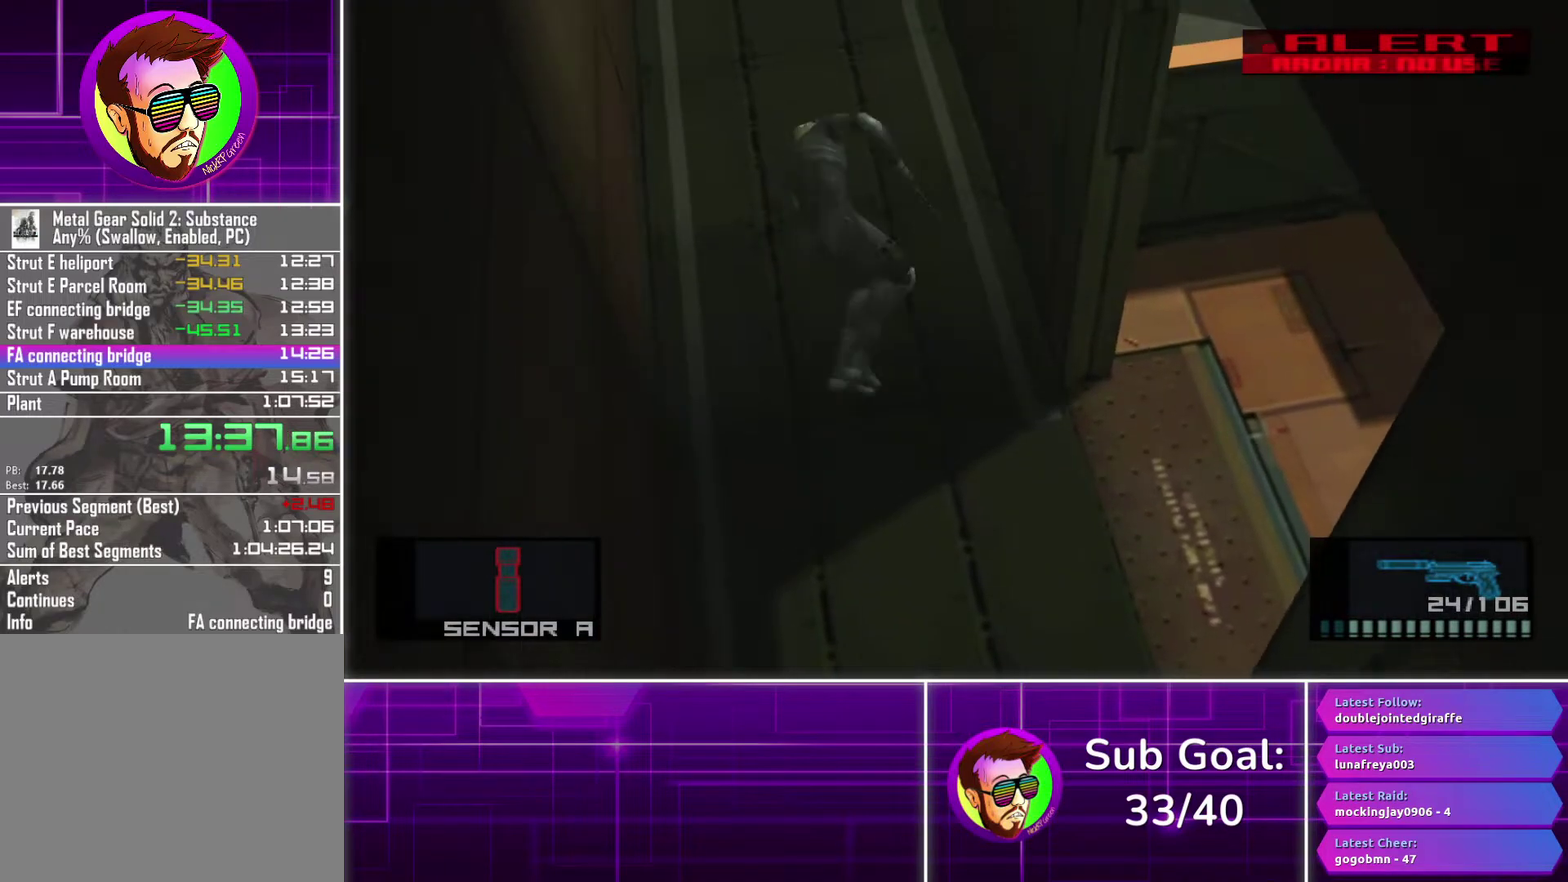
{"buttons": [], "left_stick": "up-left", "right_stick": "center", "events": [[100, "left_stick", "up-left"], [183, "left_stick", "center"], [350, "left_stick", "left"], [417, "left_stick", "up-left"]]}
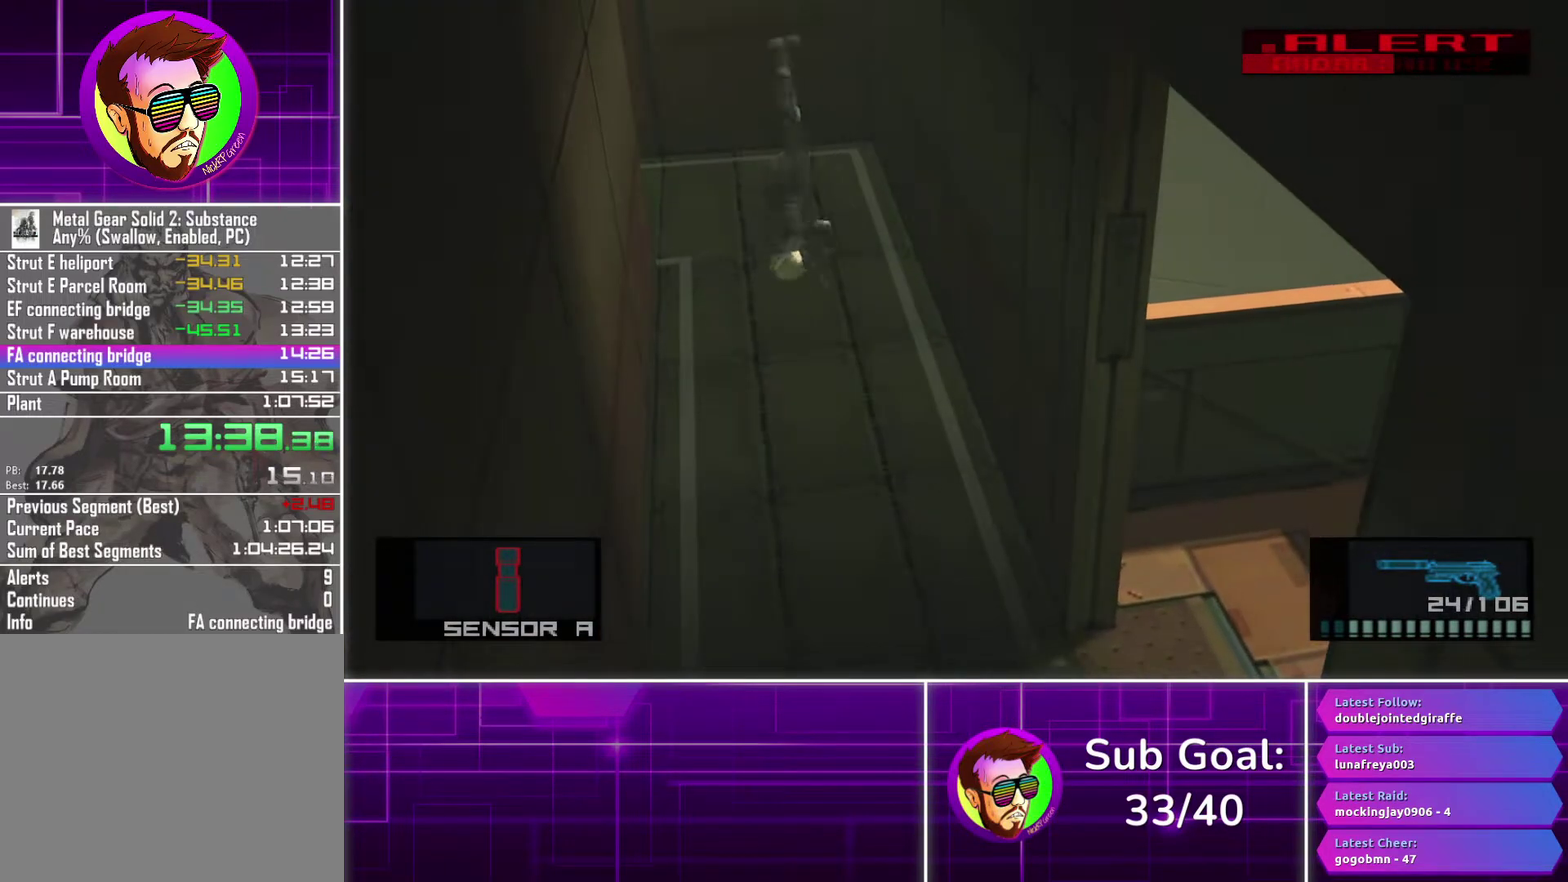
{"buttons": [], "left_stick": "left", "right_stick": "center", "events": [[350, "left_stick", "left"]]}
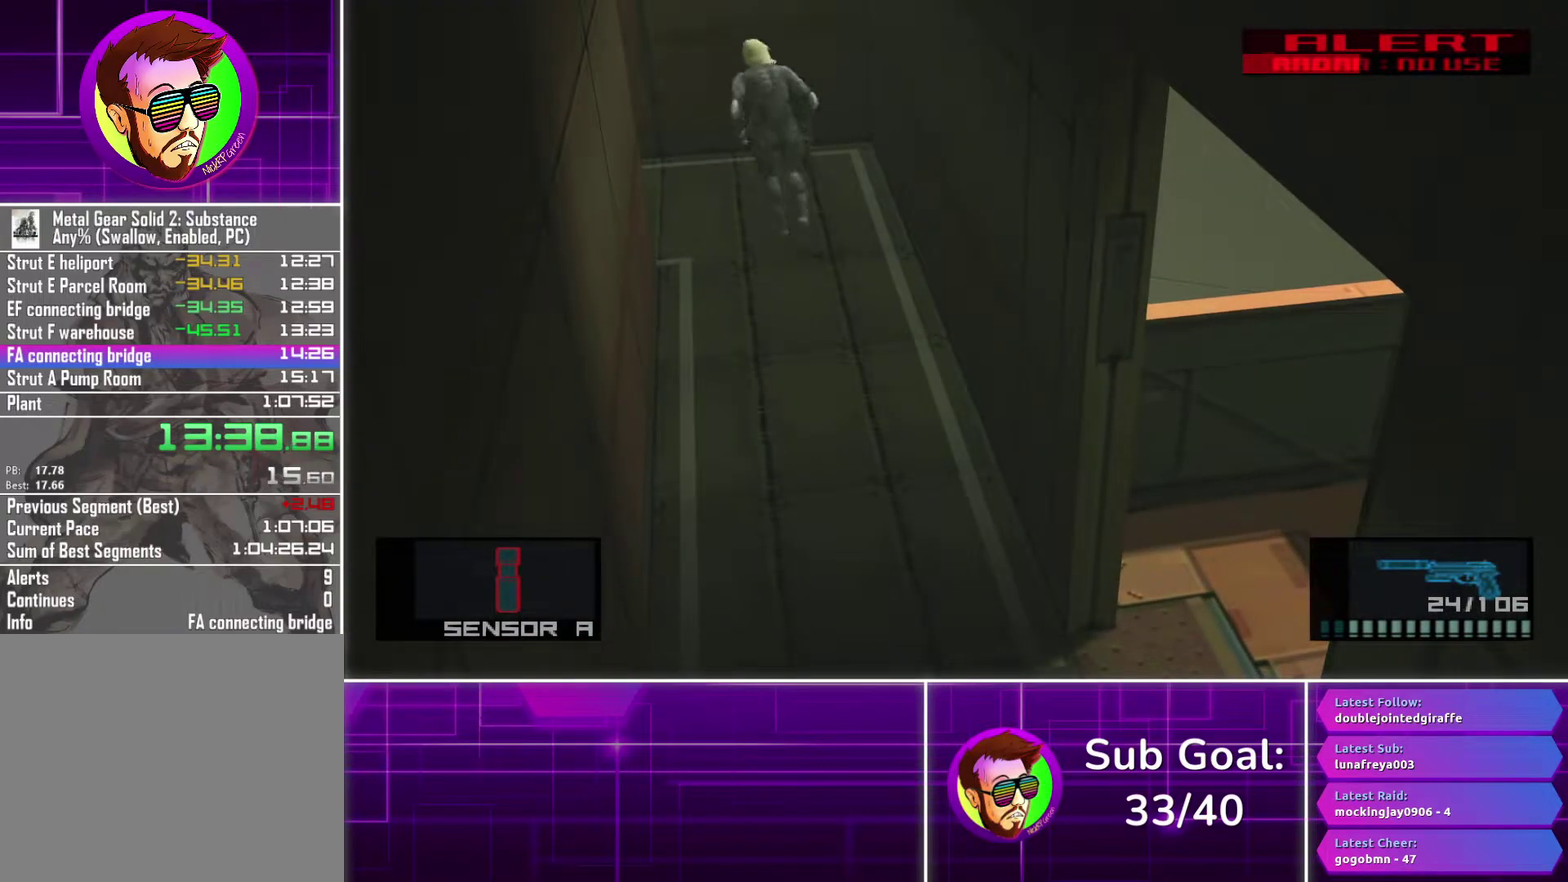
{"buttons": [], "left_stick": "left", "right_stick": "center", "events": []}
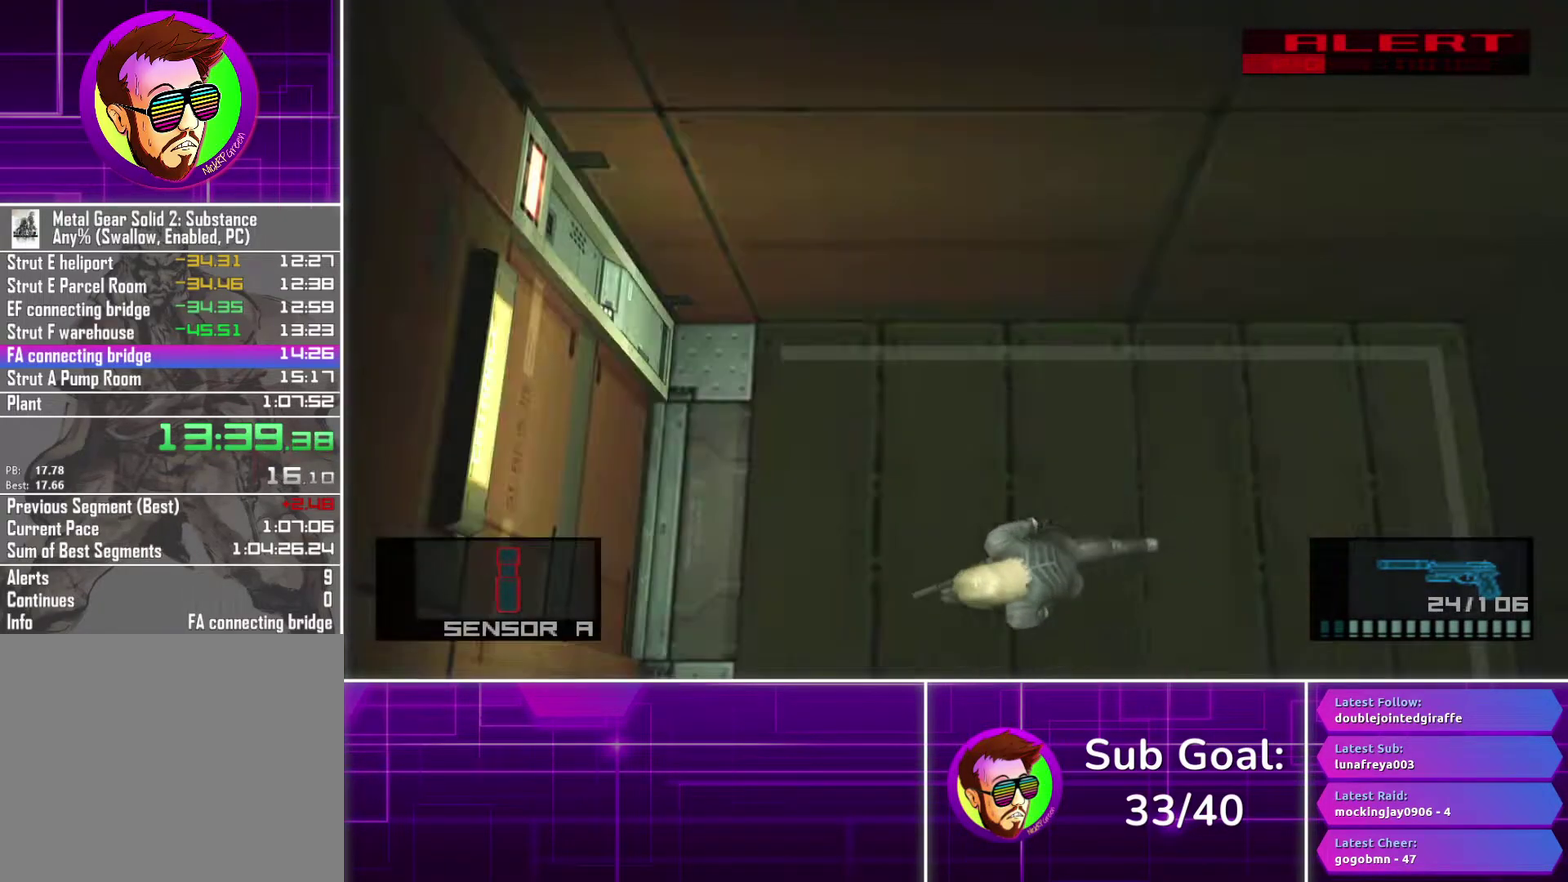
{"buttons": [], "left_stick": "left", "right_stick": "center", "events": [[200, "left_stick", "up-left"], [283, "left_stick", "left"]]}
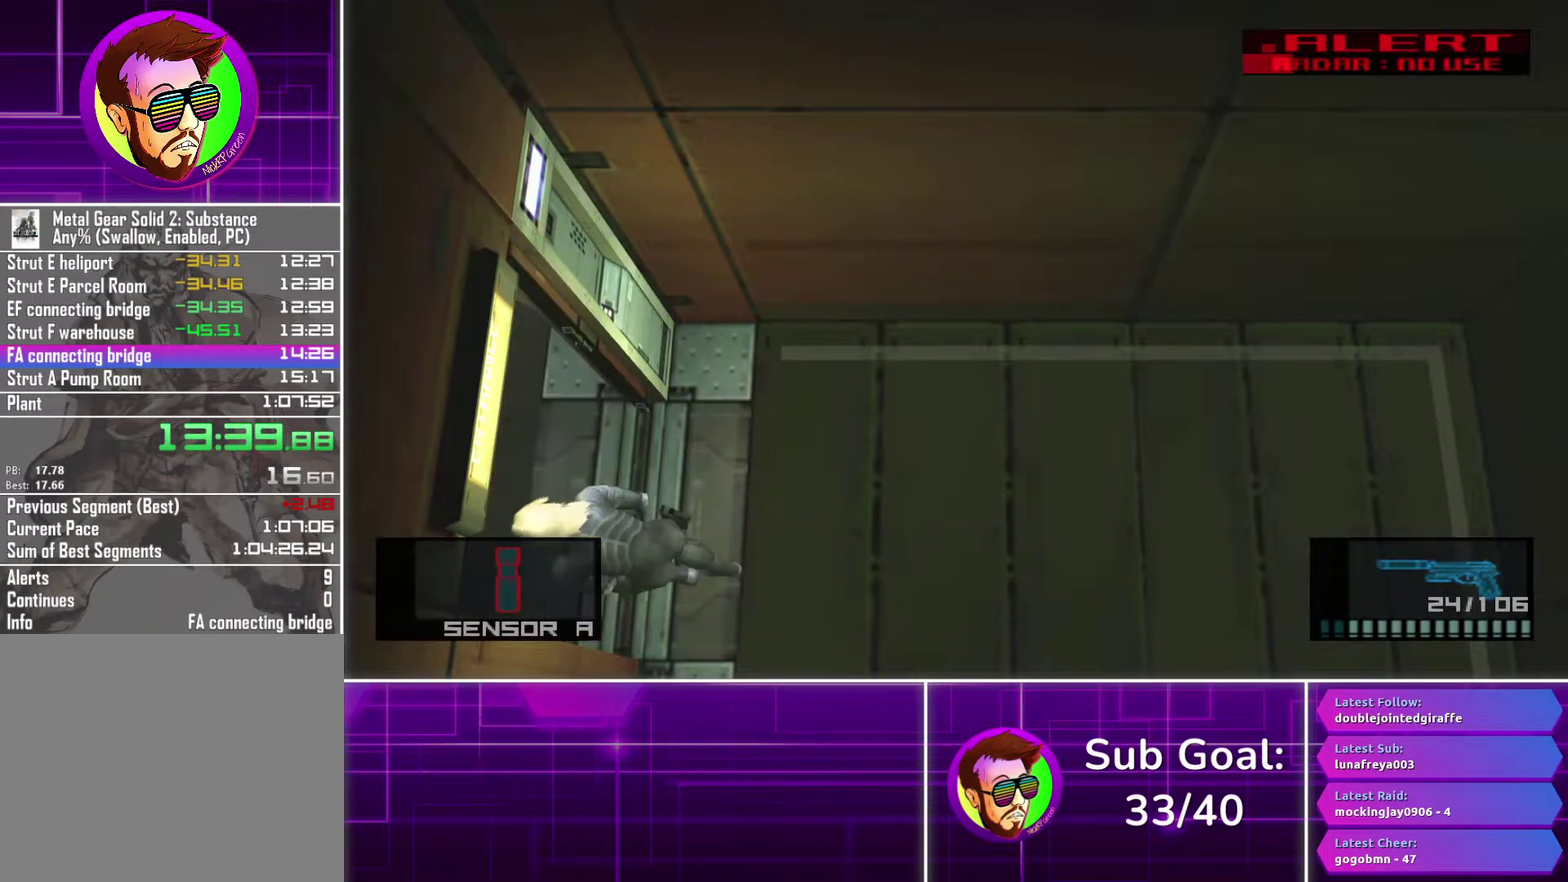
{"buttons": [], "left_stick": "center", "right_stick": "center", "events": [[467, "left_stick", "center"]]}
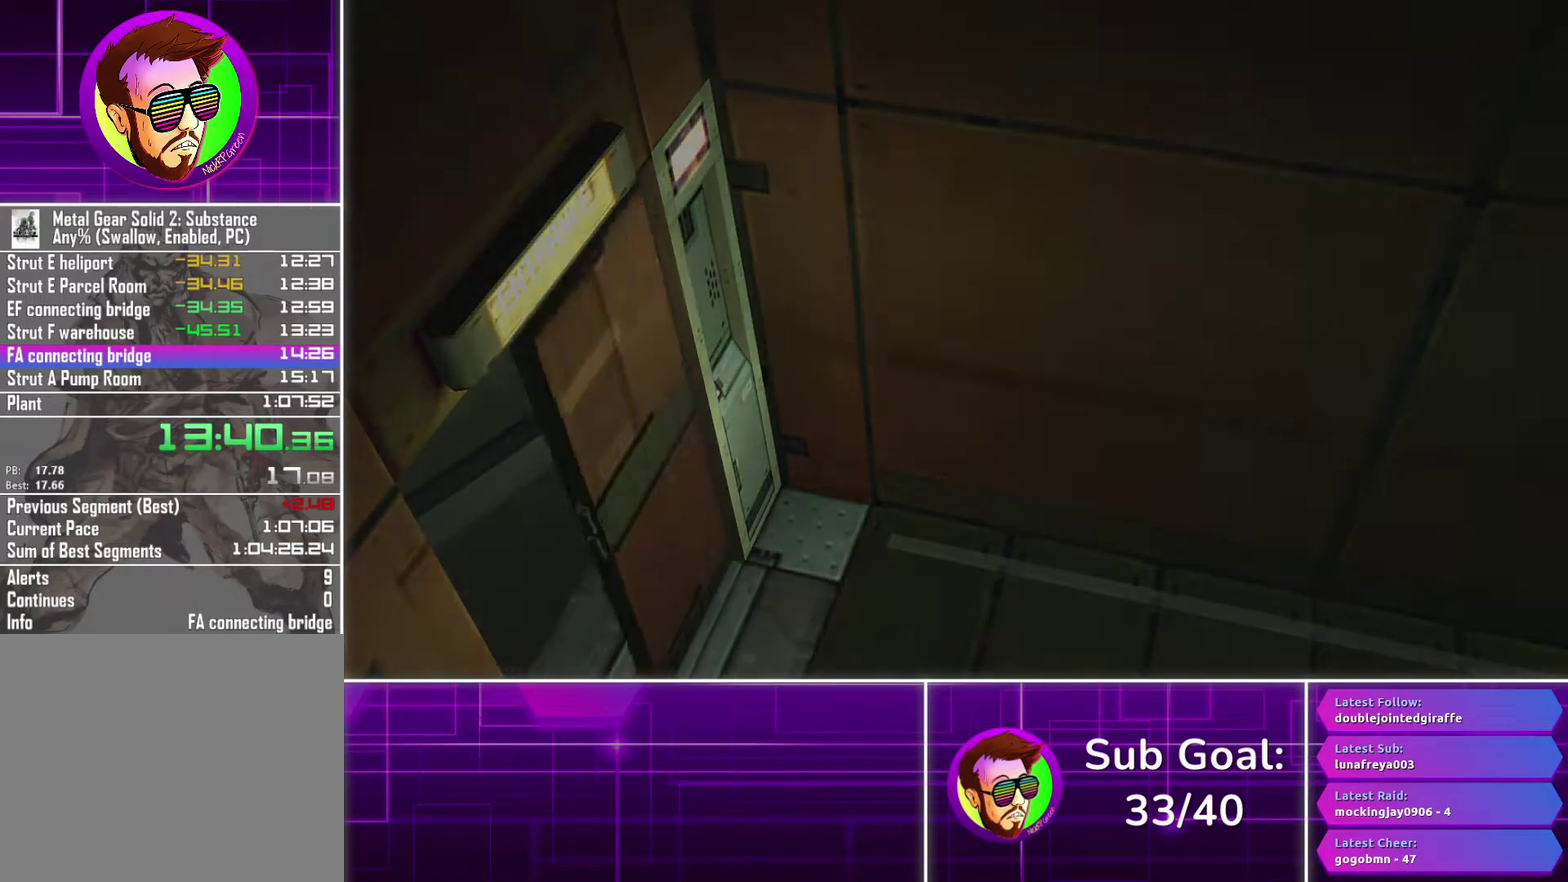
{"buttons": [], "left_stick": "center", "right_stick": "center", "events": []}